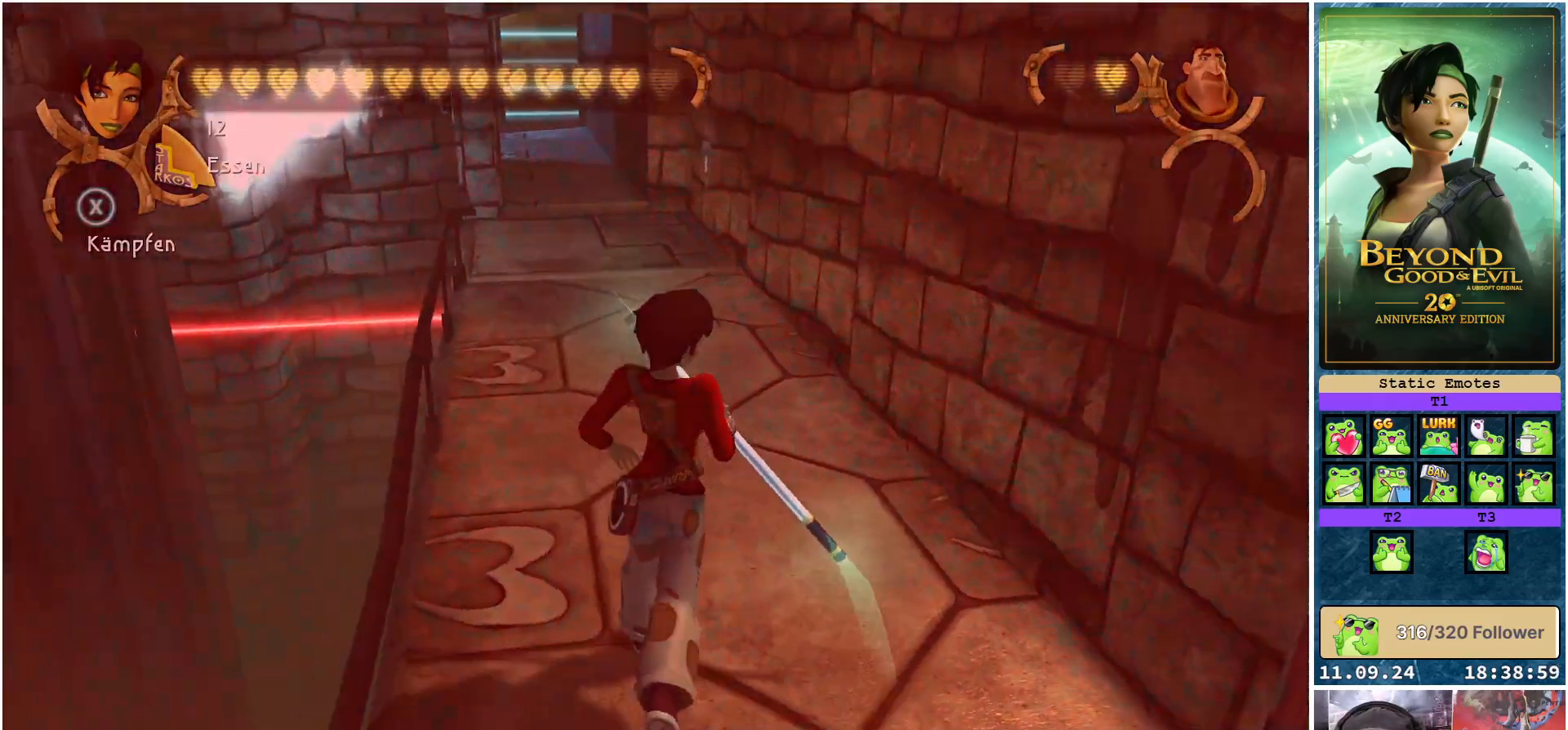
Gameplay with a controller (Xbox layout); each line is a JSON object with the inputs held at the frame after it. "events" lists button and stick changes between this image and that frame as [ms after this image, input, new state], when the widget could be followed in between.
{"buttons": [], "left_stick": "up-left", "right_stick": "right", "events": [[267, "left_stick", "up-left"]]}
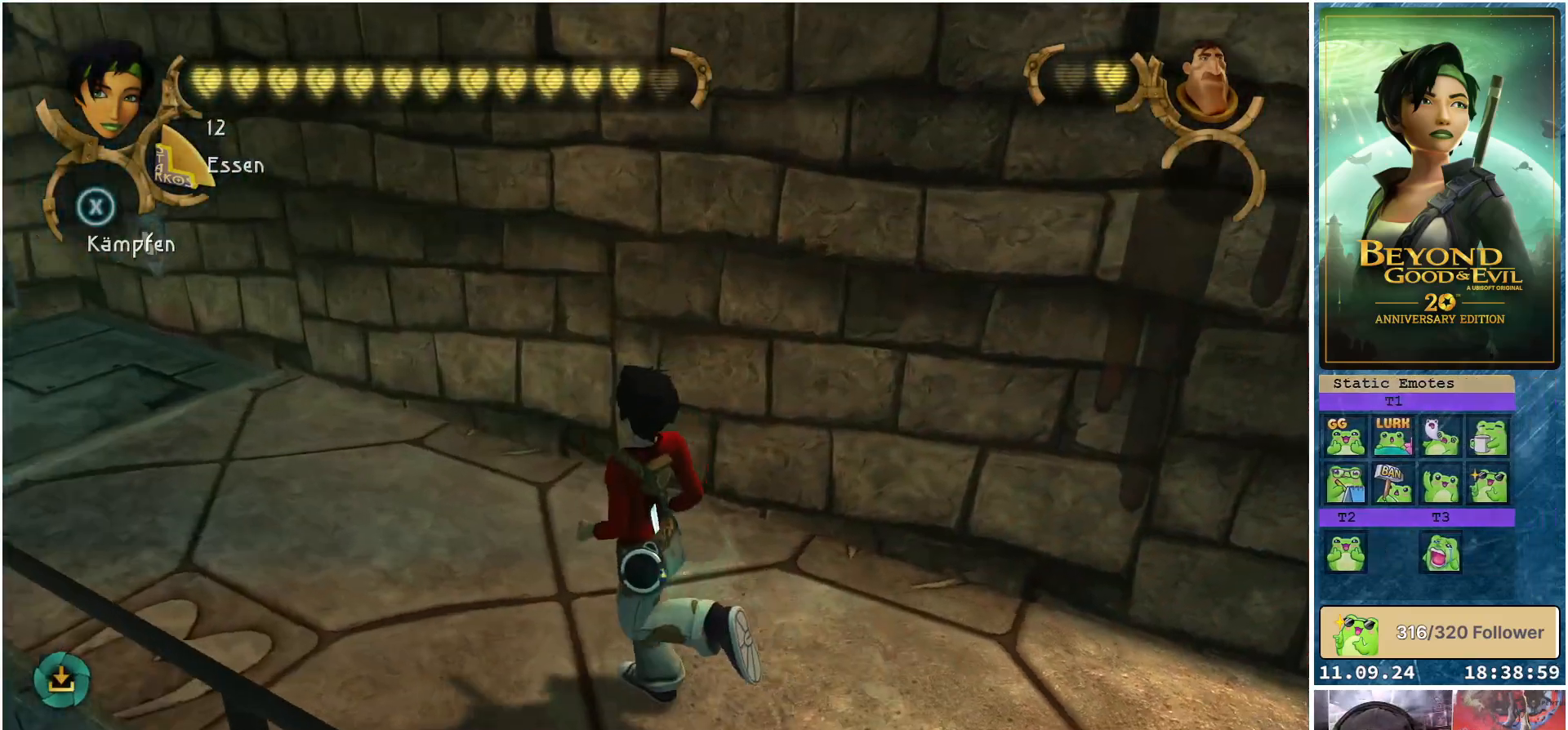
{"buttons": [], "left_stick": "up-right", "right_stick": "center", "events": [[17, "right_stick", "center"], [483, "left_stick", "up-right"]]}
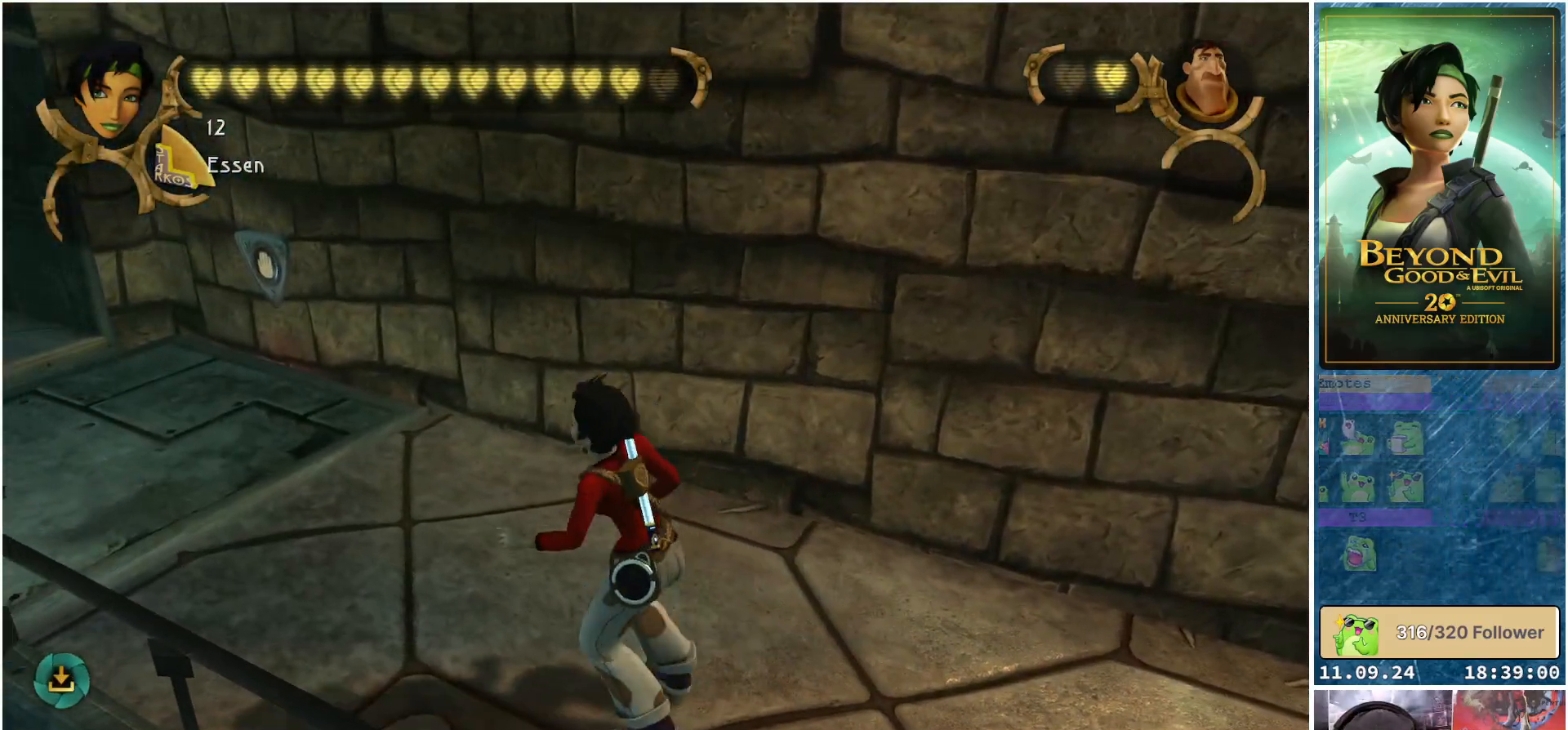
{"buttons": [], "left_stick": "right", "right_stick": "center", "events": [[33, "left_stick", "right"], [167, "right_stick", "right"], [483, "right_stick", "center"]]}
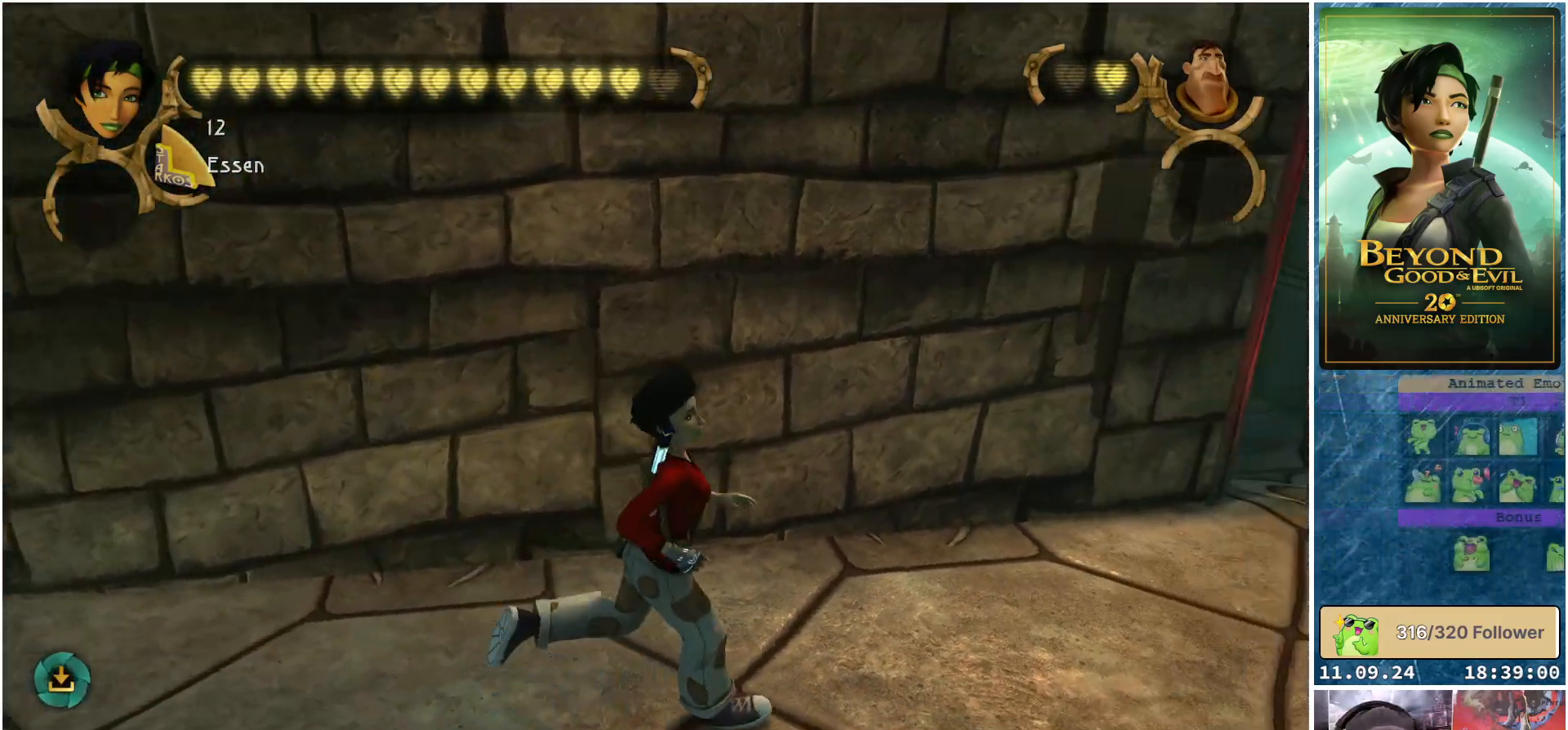
{"buttons": [], "left_stick": "right", "right_stick": "center", "events": []}
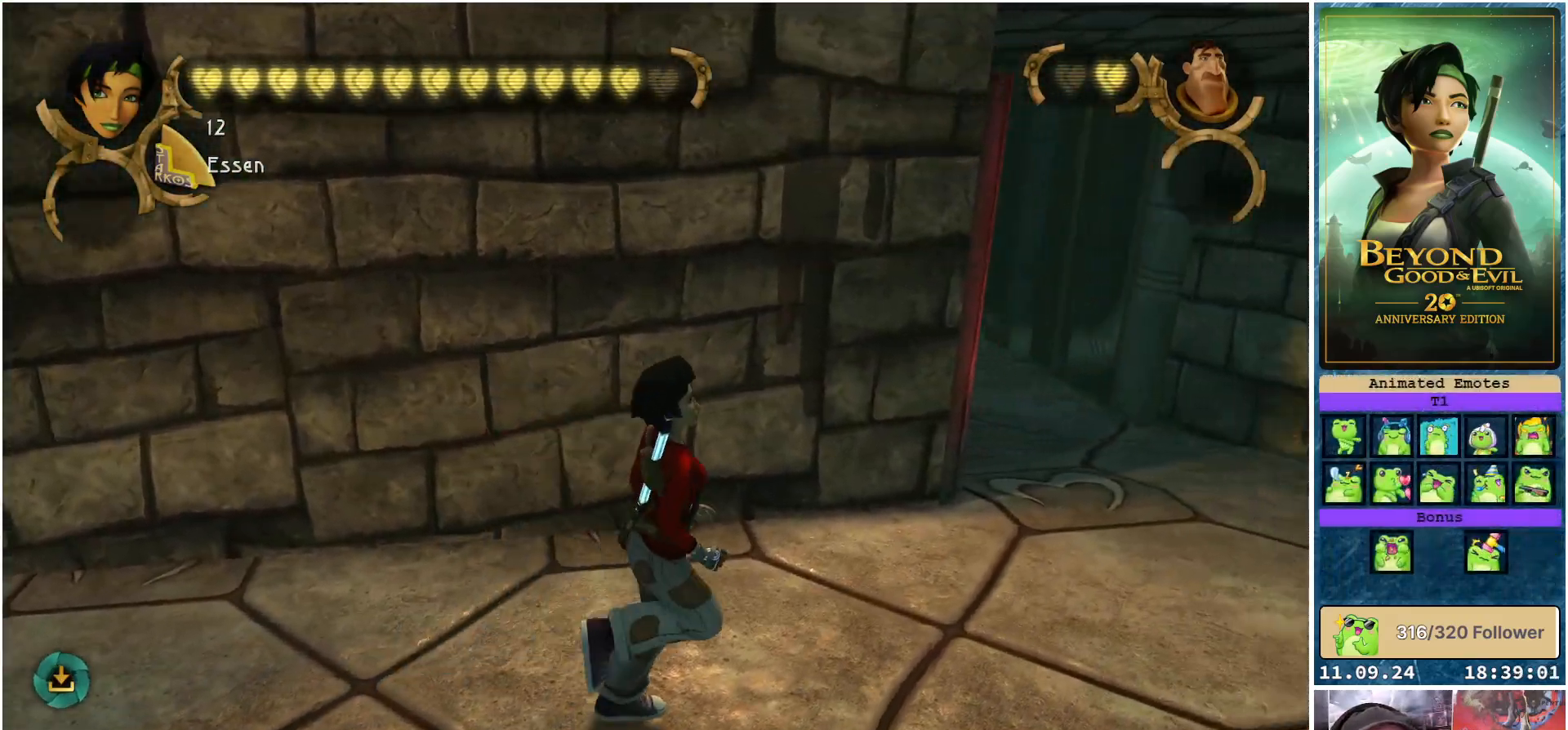
{"buttons": [], "left_stick": "up-right", "right_stick": "center", "events": [[350, "left_stick", "up-right"]]}
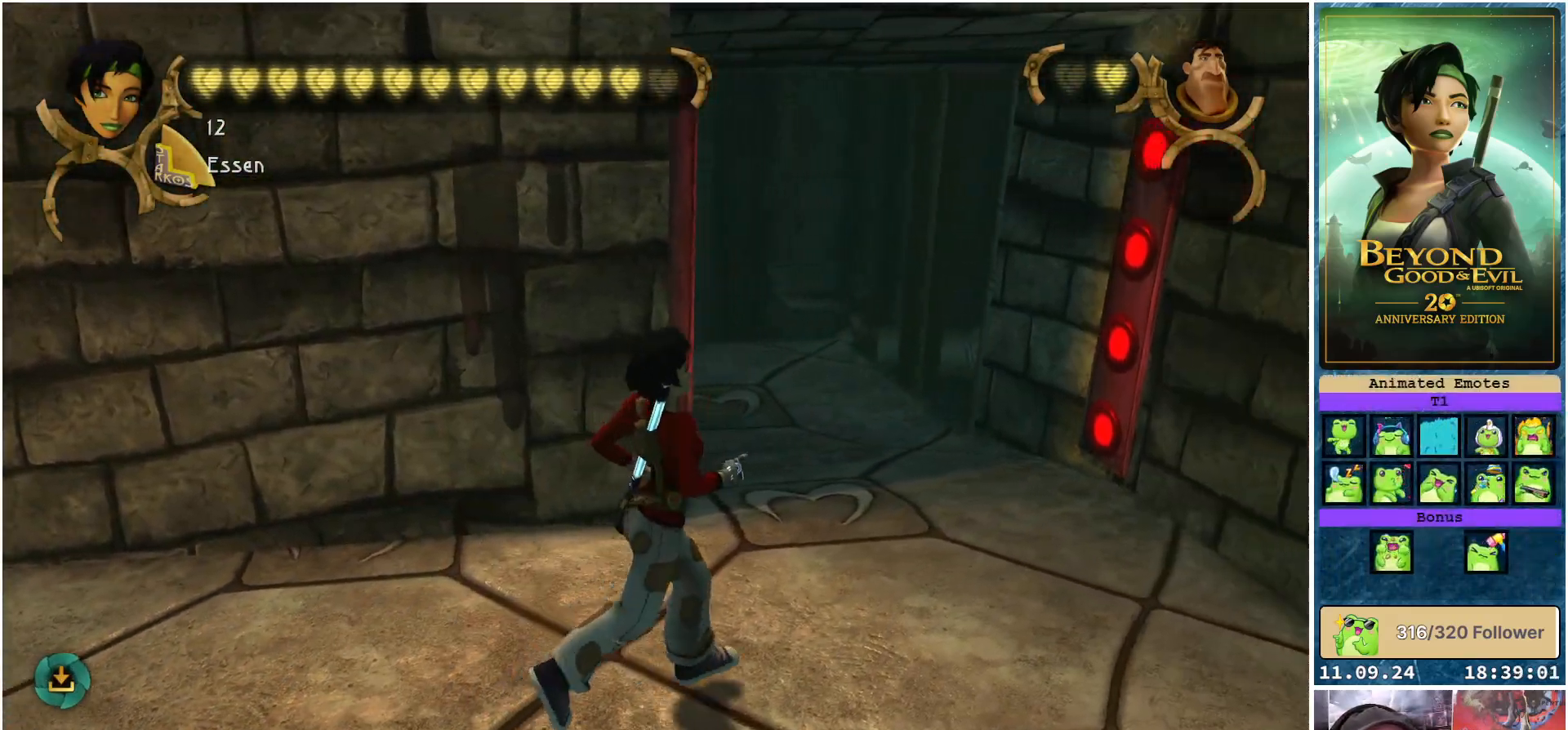
{"buttons": [], "left_stick": "up", "right_stick": "center", "events": [[400, "left_stick", "up"]]}
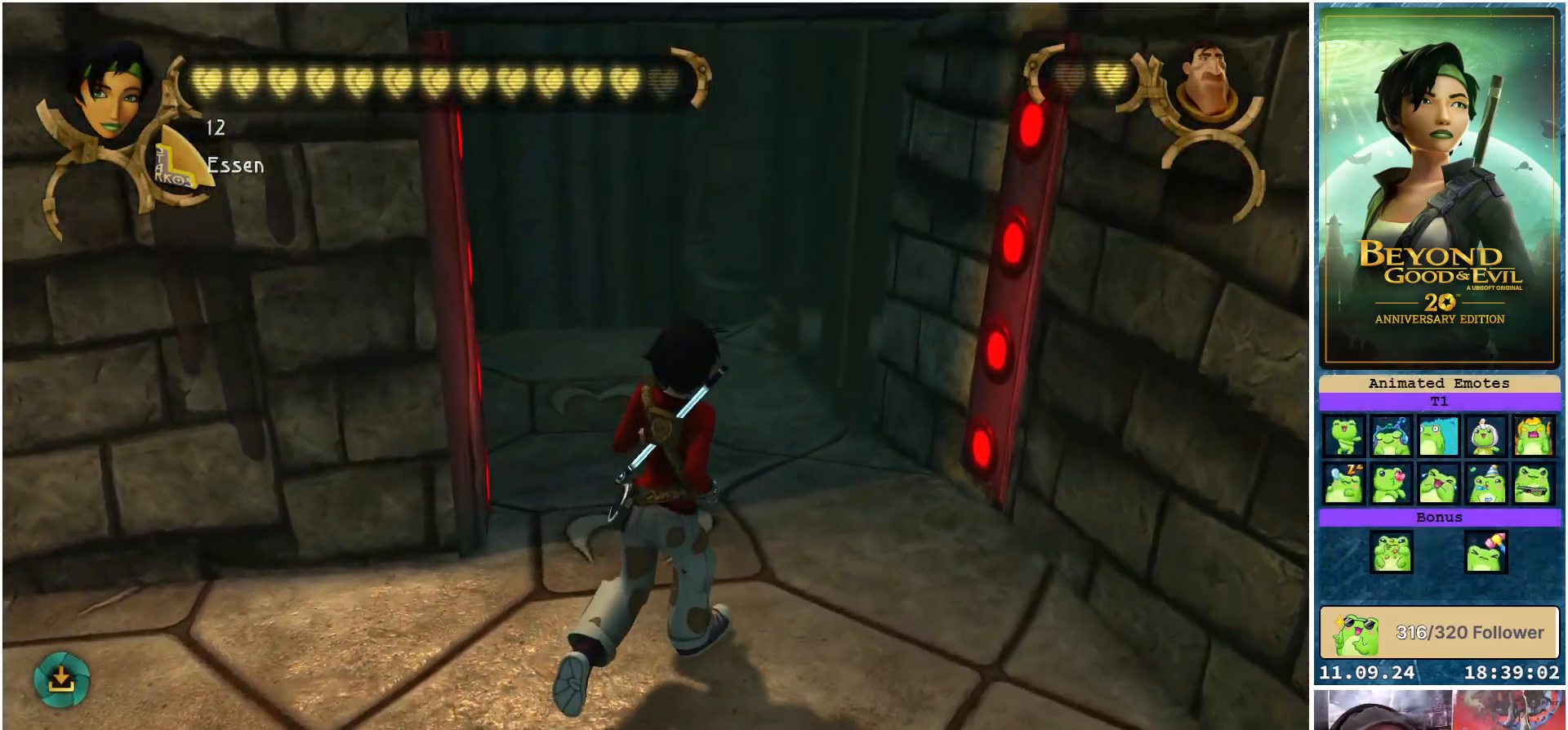
{"buttons": [], "left_stick": "up", "right_stick": "center", "events": []}
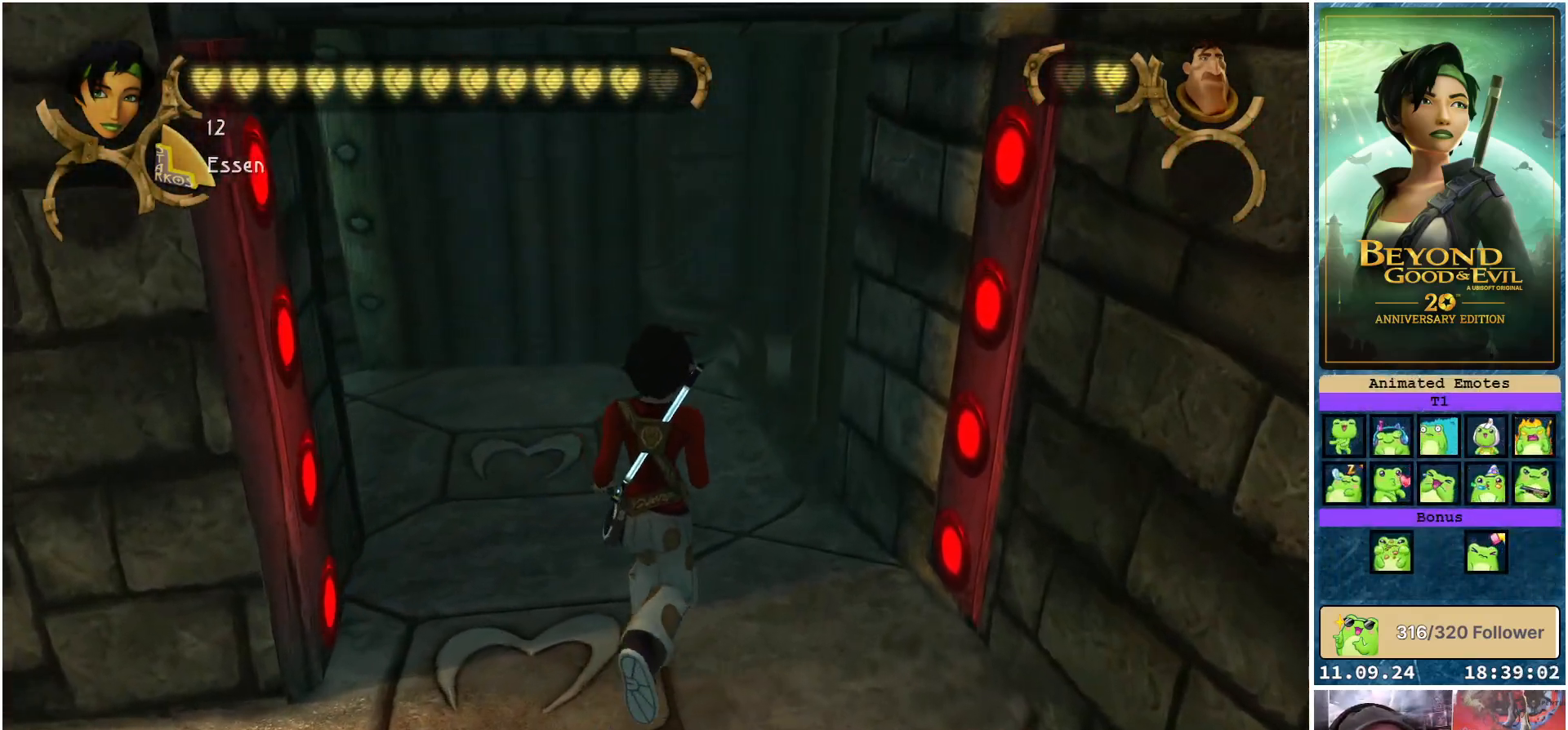
{"buttons": [], "left_stick": "up", "right_stick": "left", "events": [[400, "right_stick", "left"]]}
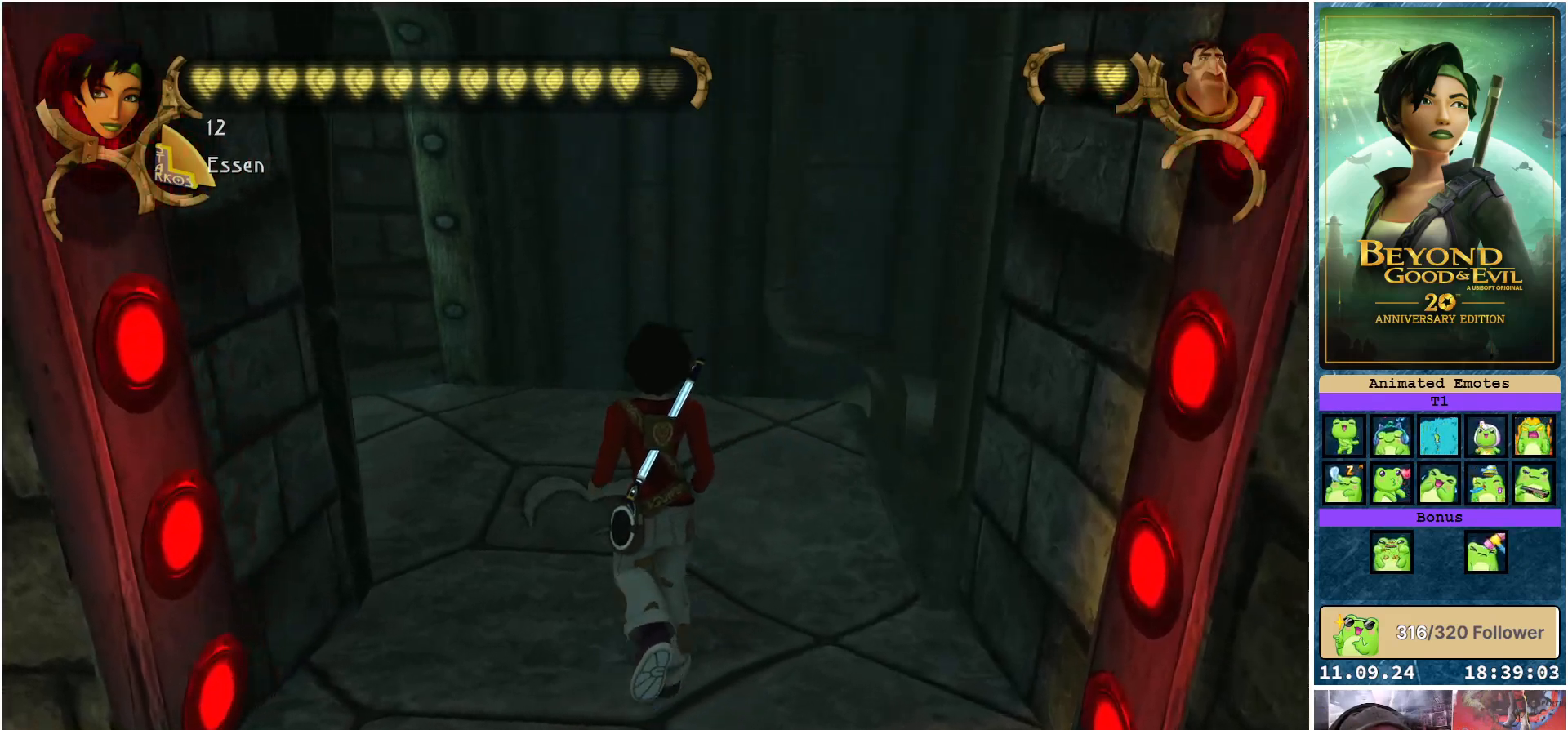
{"buttons": [], "left_stick": "up-left", "right_stick": "center", "events": [[250, "right_stick", "center"], [450, "left_stick", "up-left"]]}
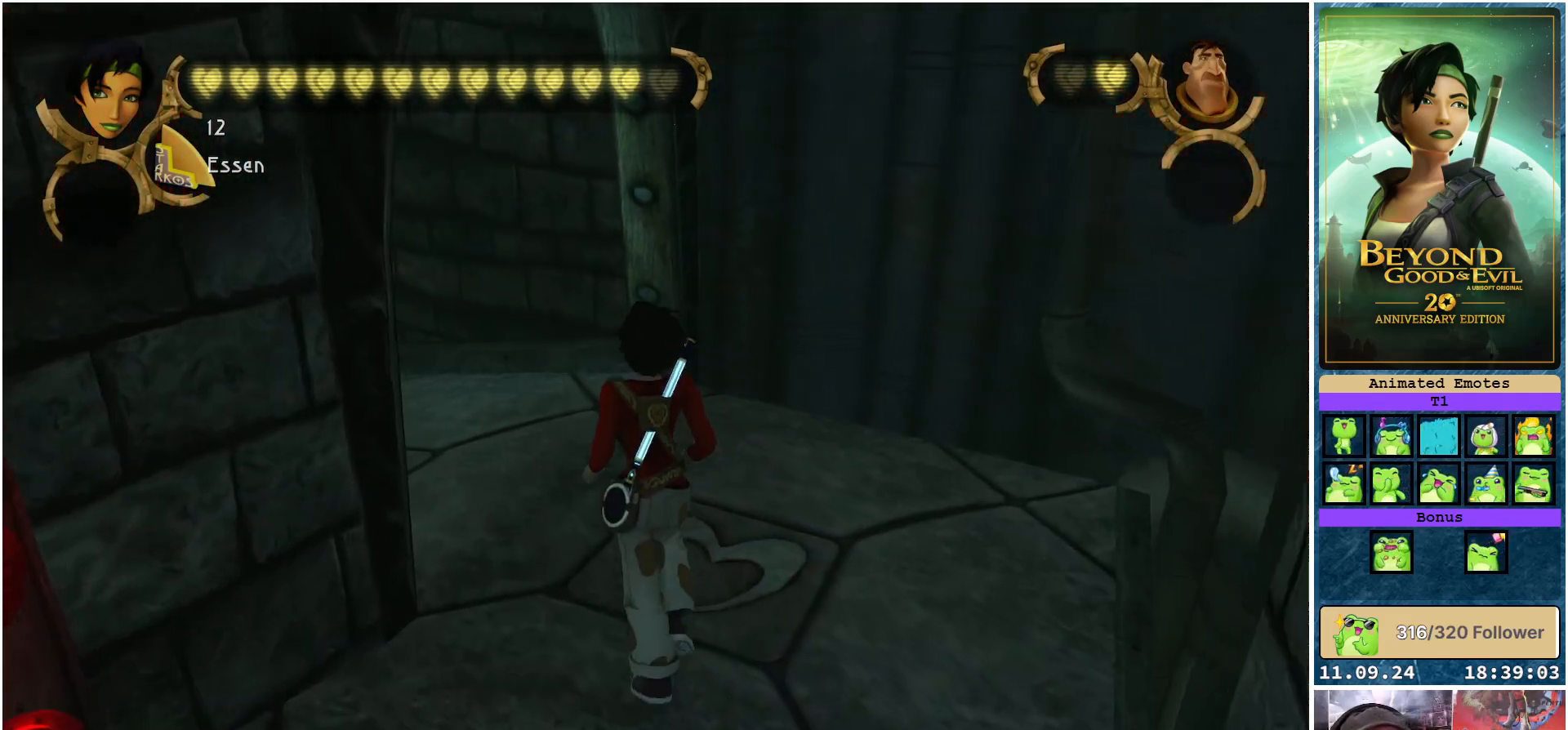
{"buttons": [], "left_stick": "up-right", "right_stick": "left", "events": [[133, "right_stick", "left"], [150, "left_stick", "up"], [433, "left_stick", "up-right"]]}
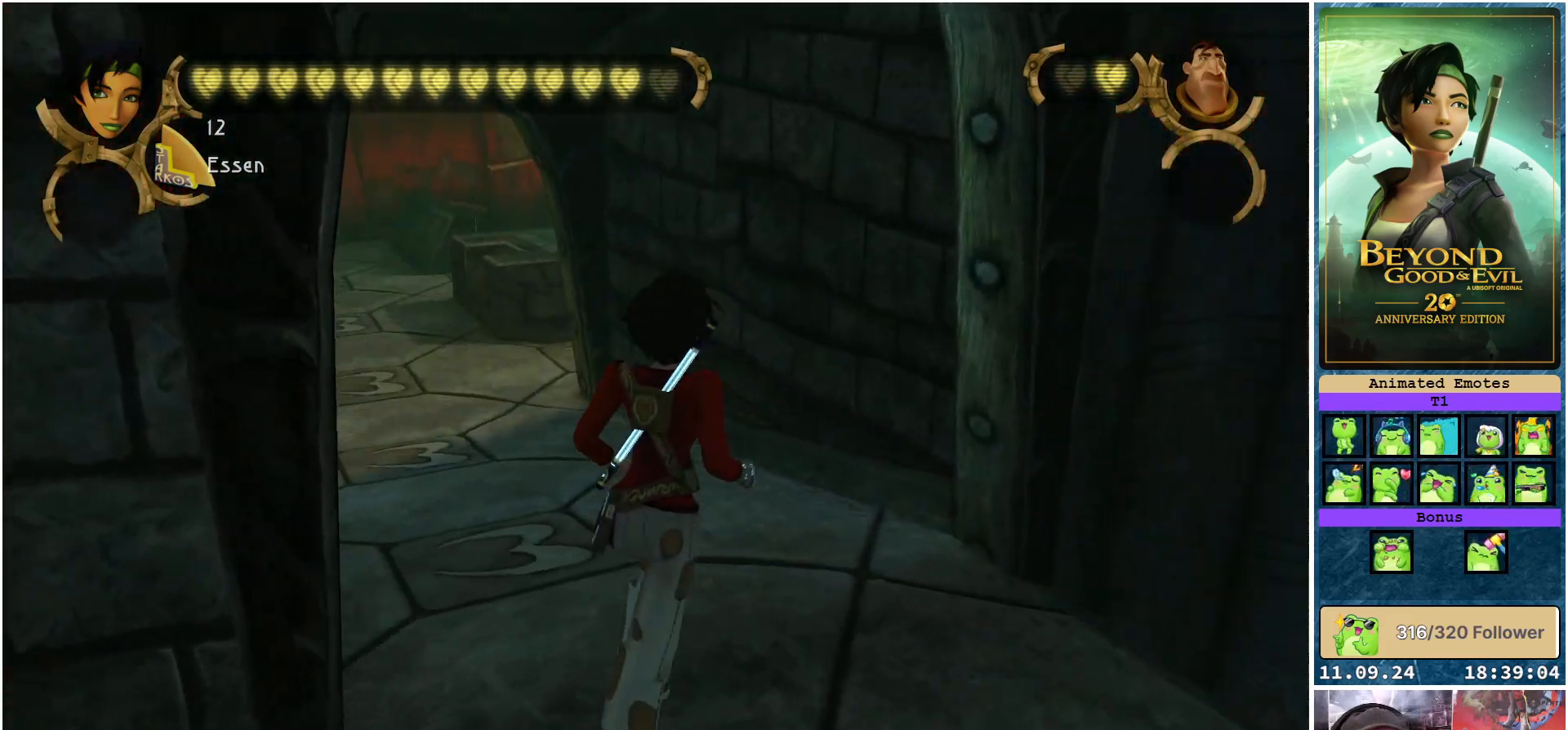
{"buttons": [], "left_stick": "up", "right_stick": "center", "events": [[33, "right_stick", "center"], [383, "left_stick", "up"]]}
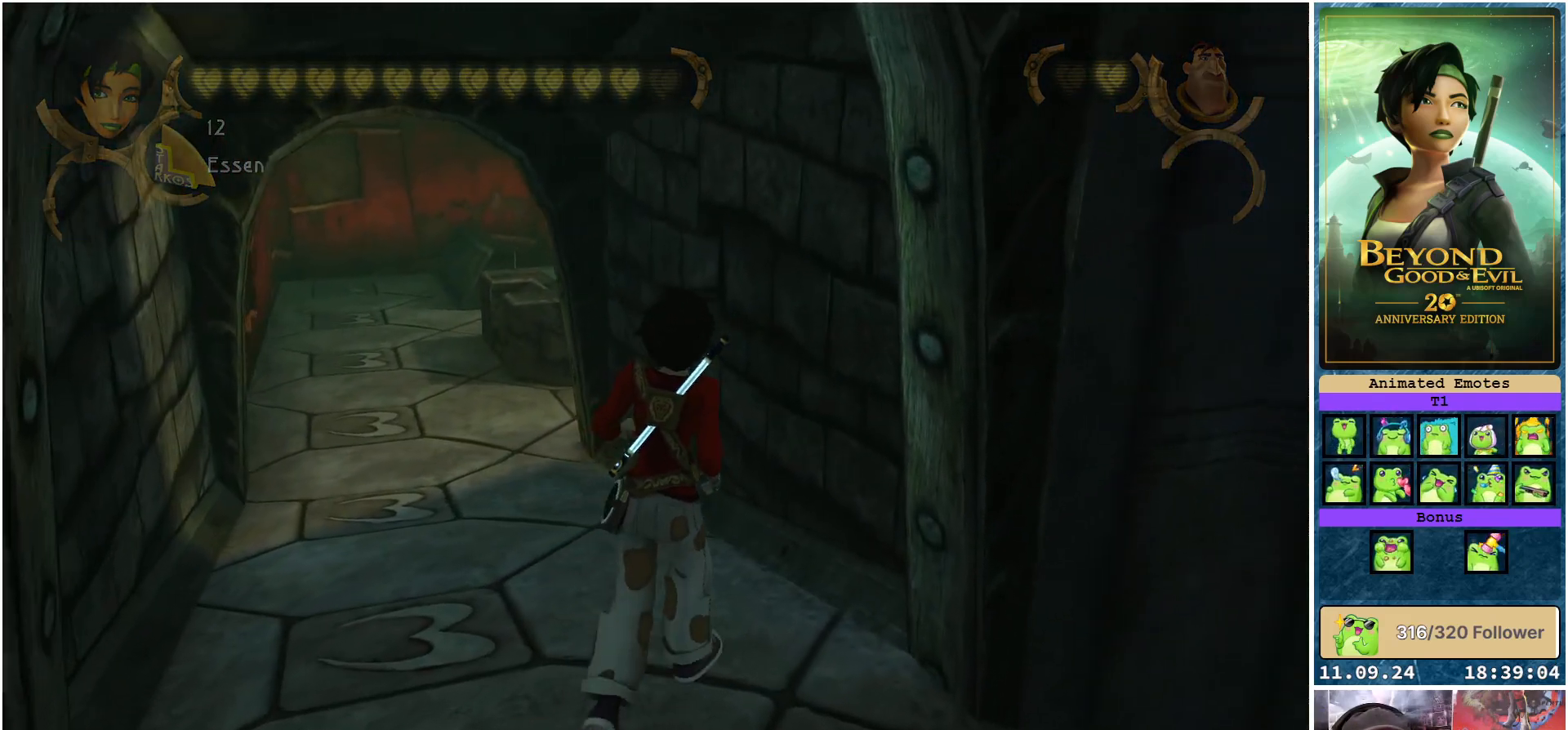
{"buttons": [], "left_stick": "up", "right_stick": "center", "events": []}
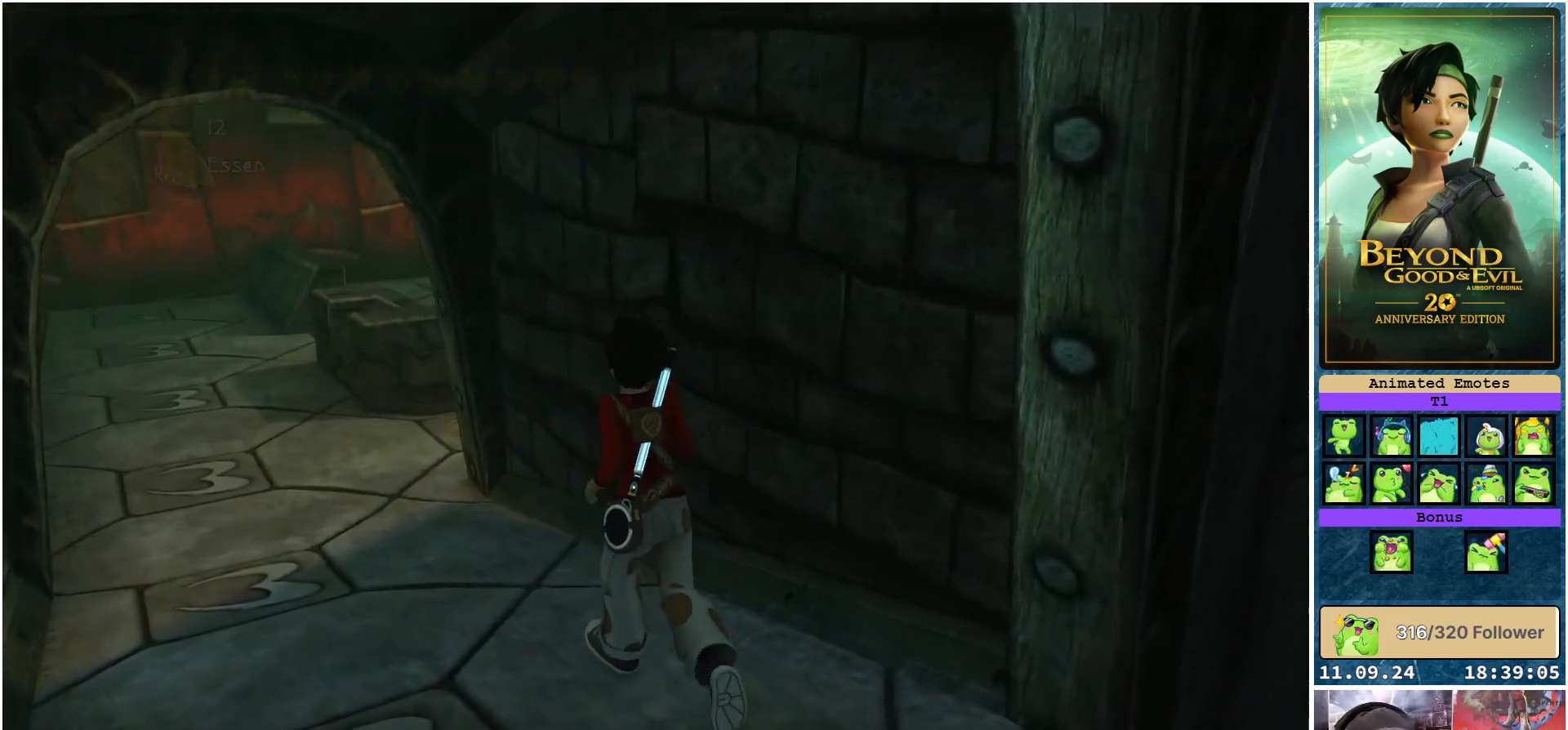
{"buttons": [], "left_stick": "up", "right_stick": "center", "events": []}
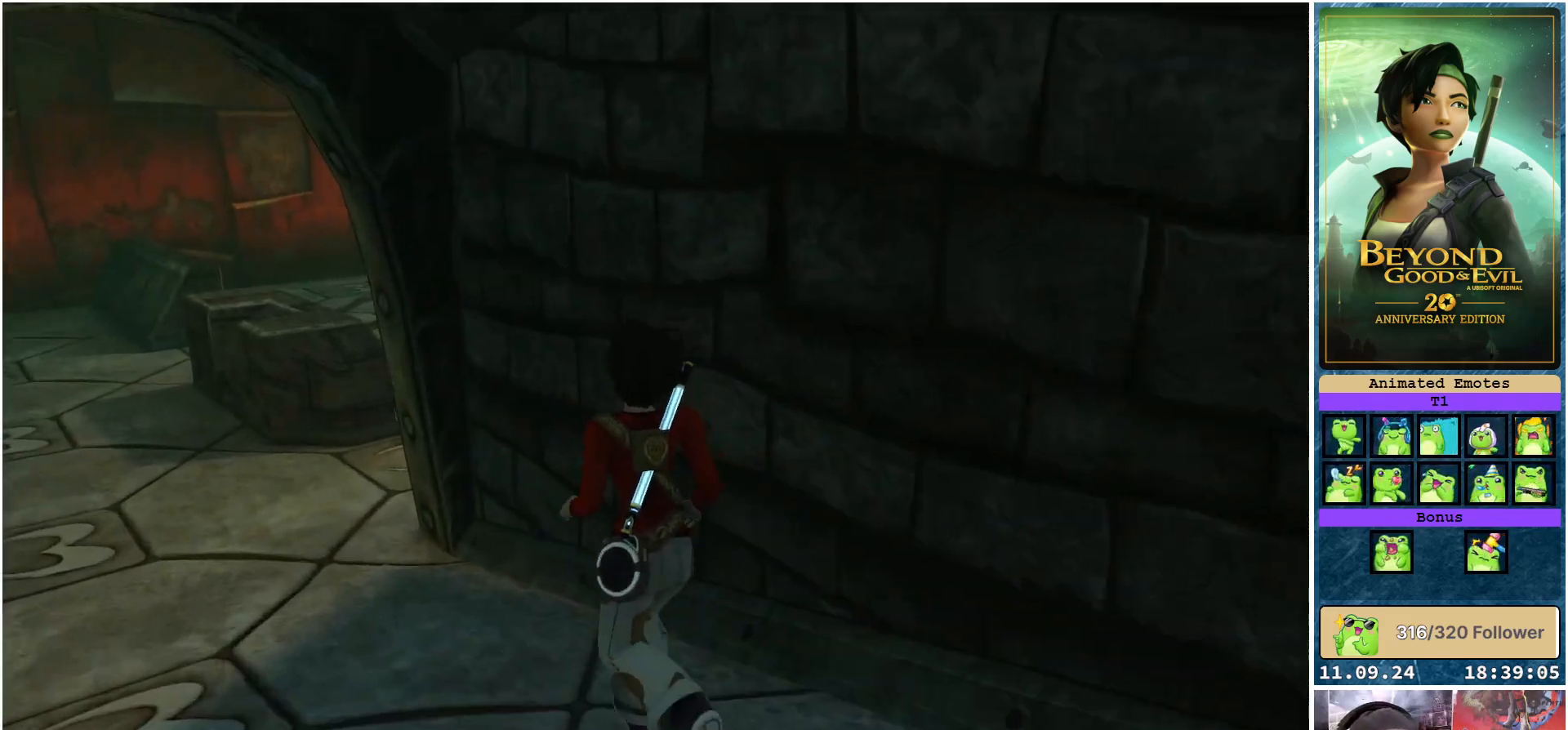
{"buttons": ["L2"], "left_stick": "up-left", "right_stick": "center", "events": [[67, "left_stick", "up-left"], [467, "L2", "down"]]}
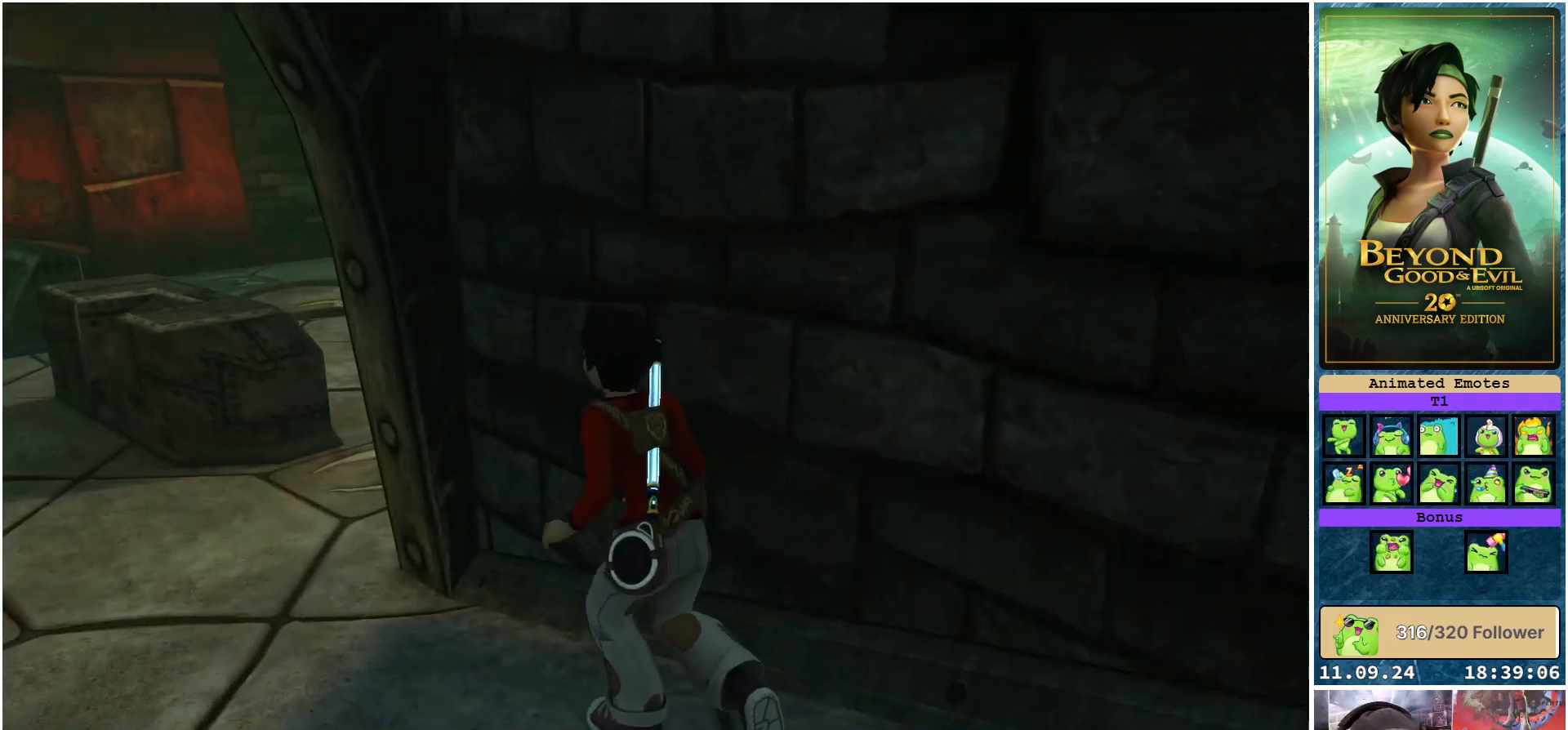
{"buttons": ["L2"], "left_stick": "left", "right_stick": "center", "events": [[467, "left_stick", "left"]]}
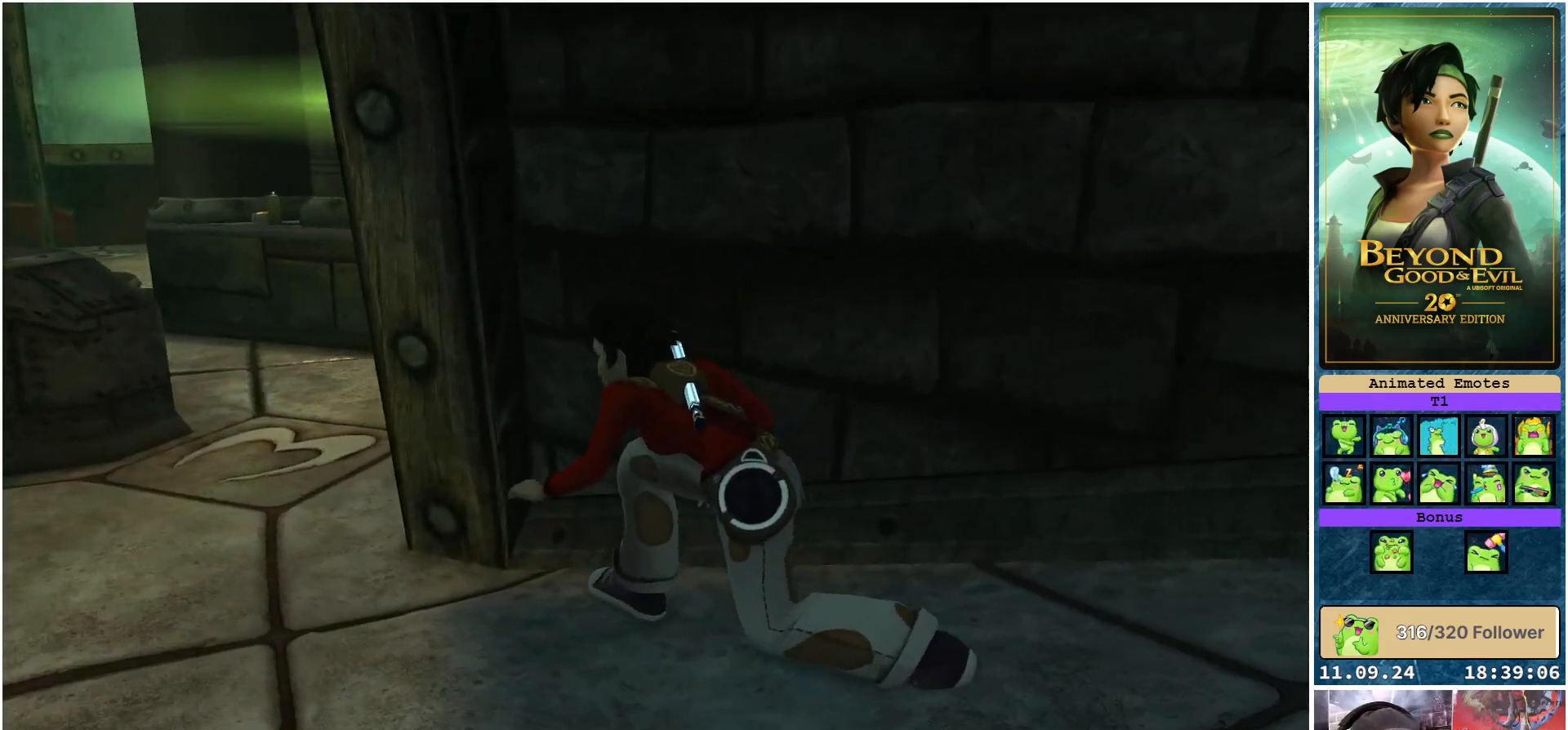
{"buttons": ["L2"], "left_stick": "center", "right_stick": "center", "events": [[67, "left_stick", "center"]]}
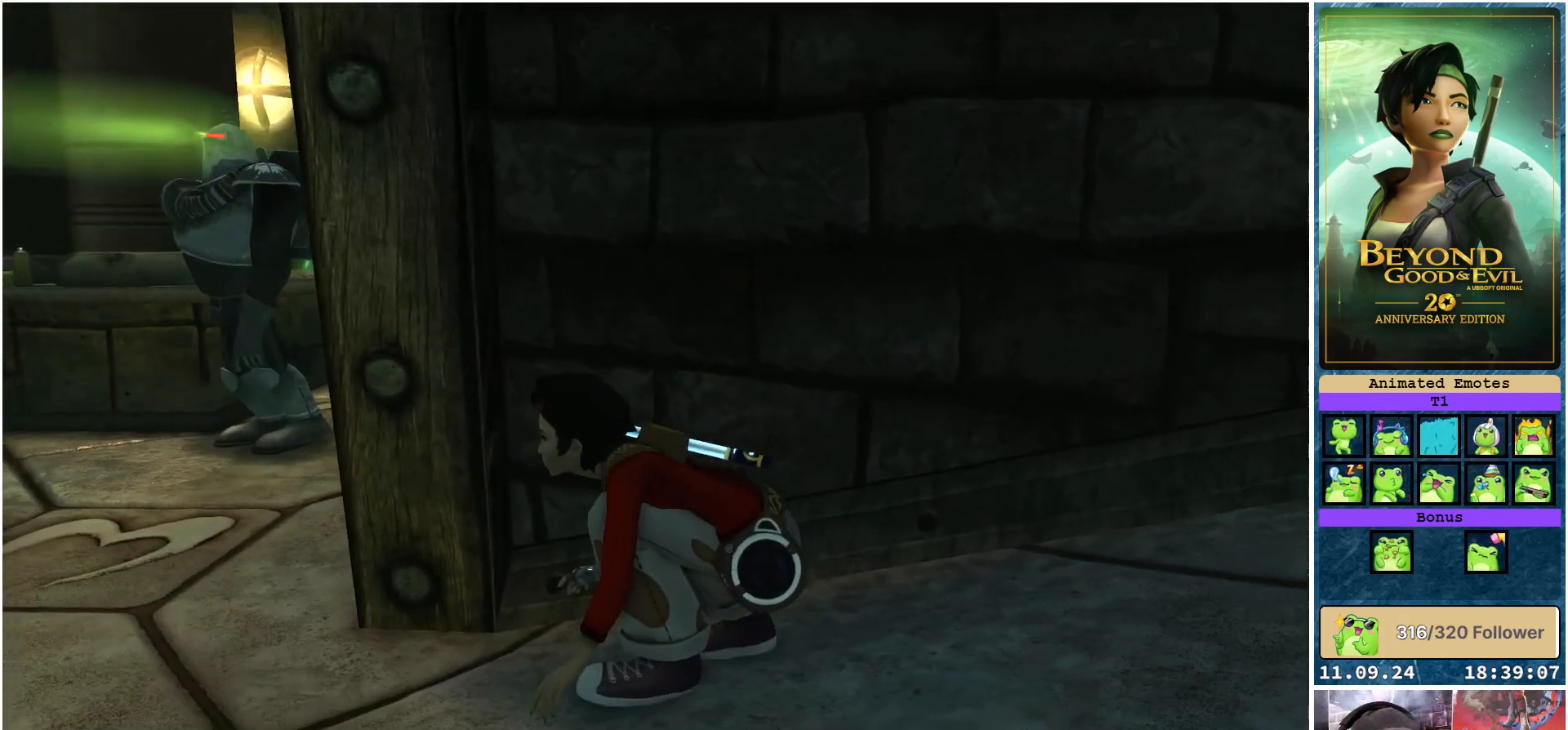
{"buttons": ["L2"], "left_stick": "center", "right_stick": "center", "events": []}
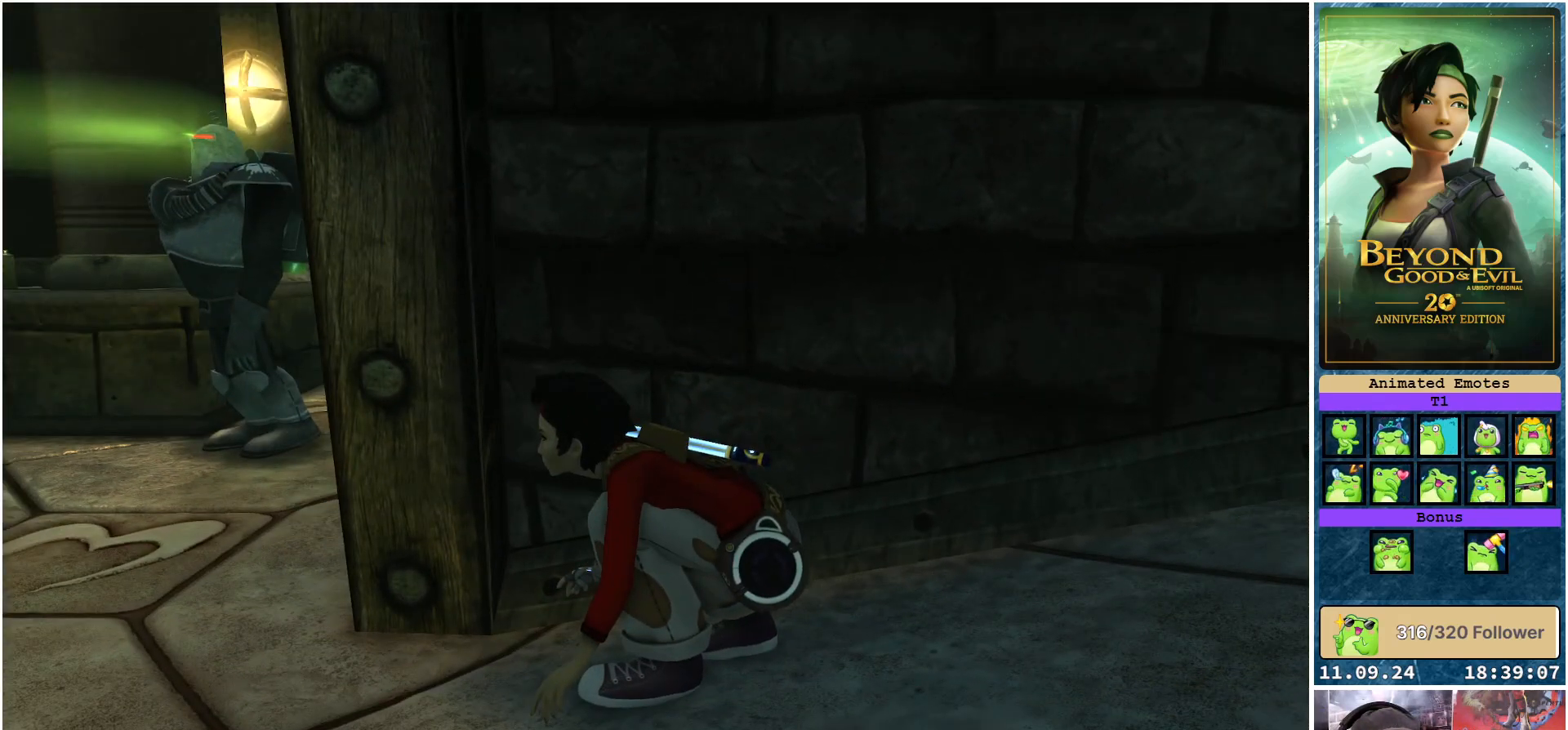
{"buttons": ["L2"], "left_stick": "center", "right_stick": "center", "events": []}
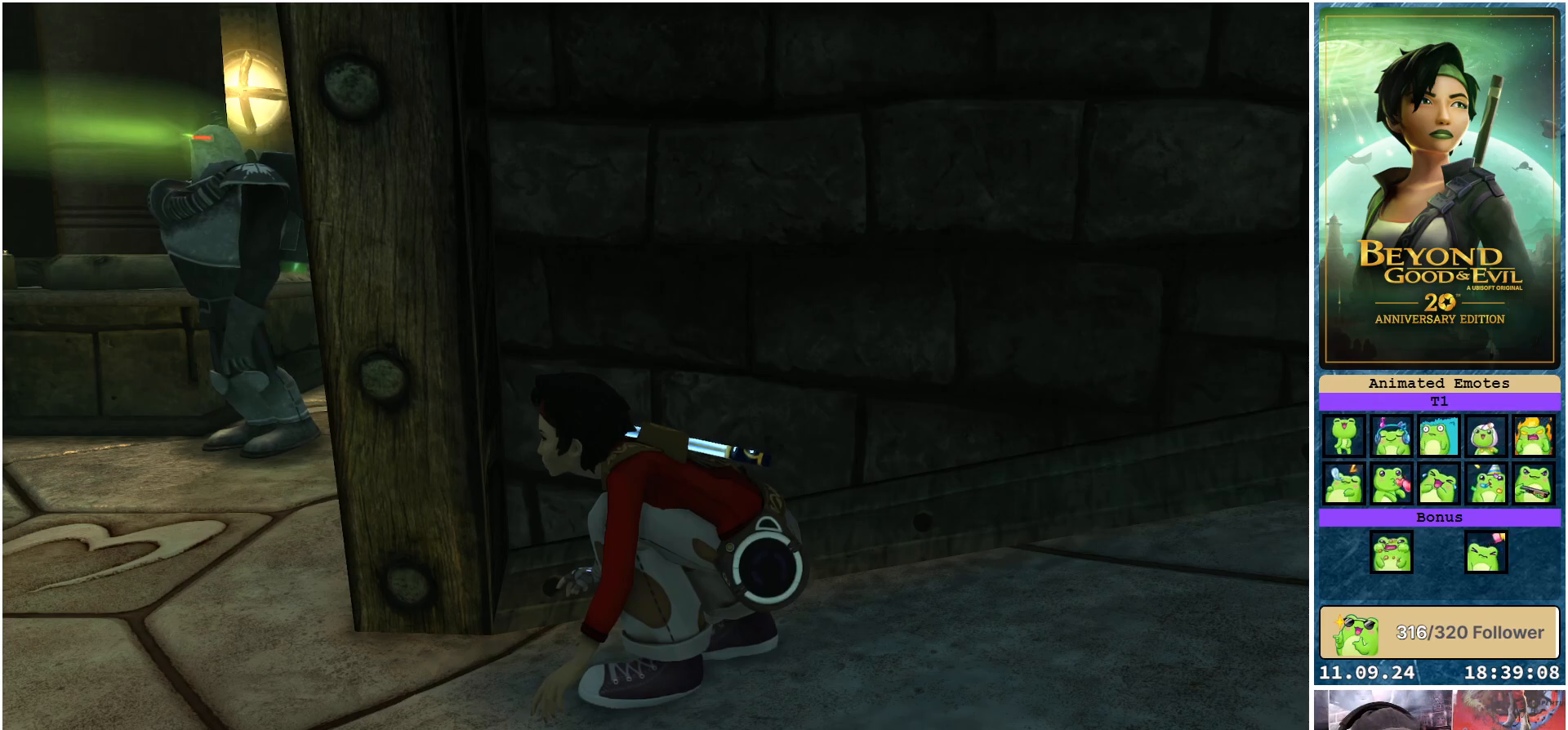
{"buttons": ["L2"], "left_stick": "left", "right_stick": "center", "events": [[350, "left_stick", "left"]]}
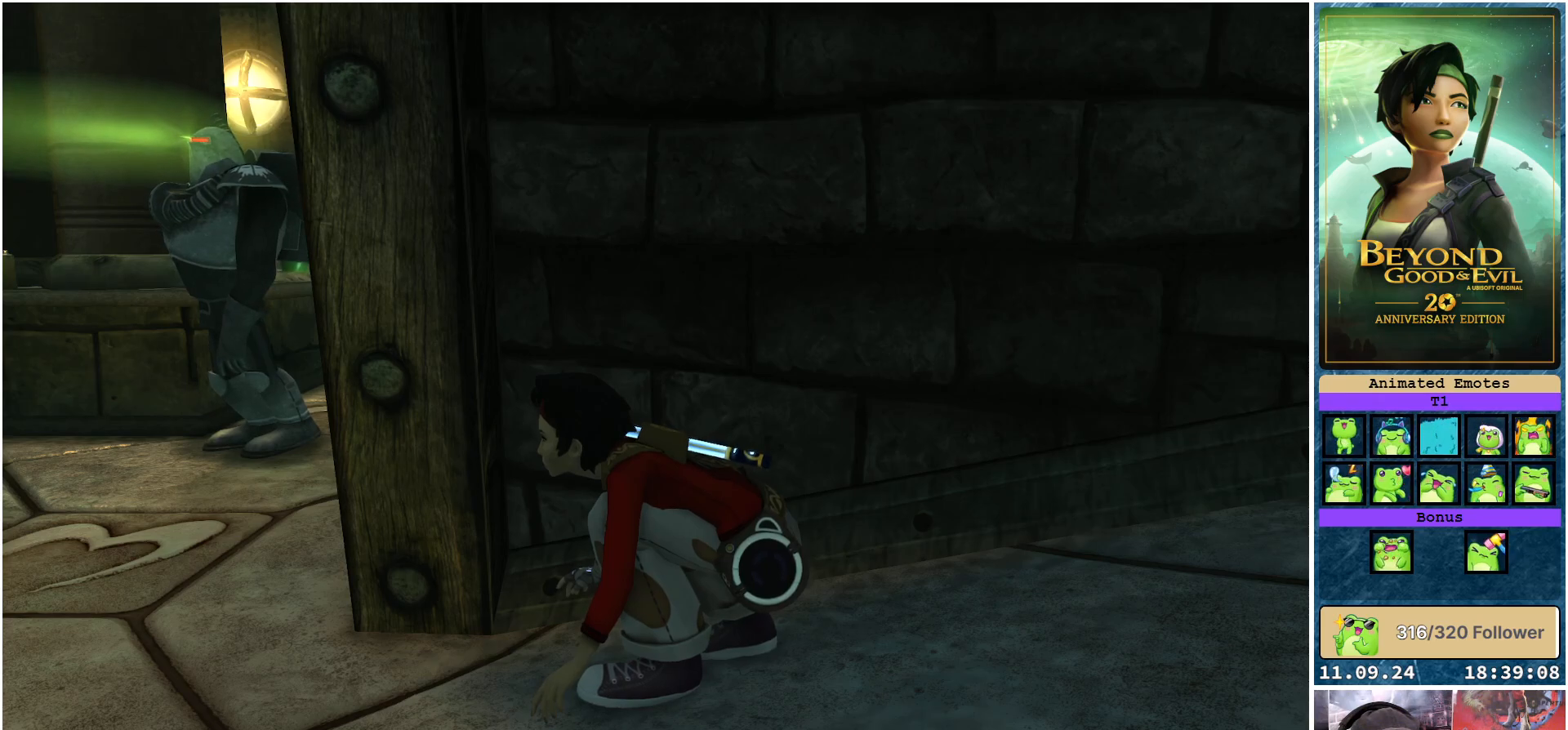
{"buttons": ["B", "L2"], "left_stick": "left", "right_stick": "center", "events": [[467, "B", "down"]]}
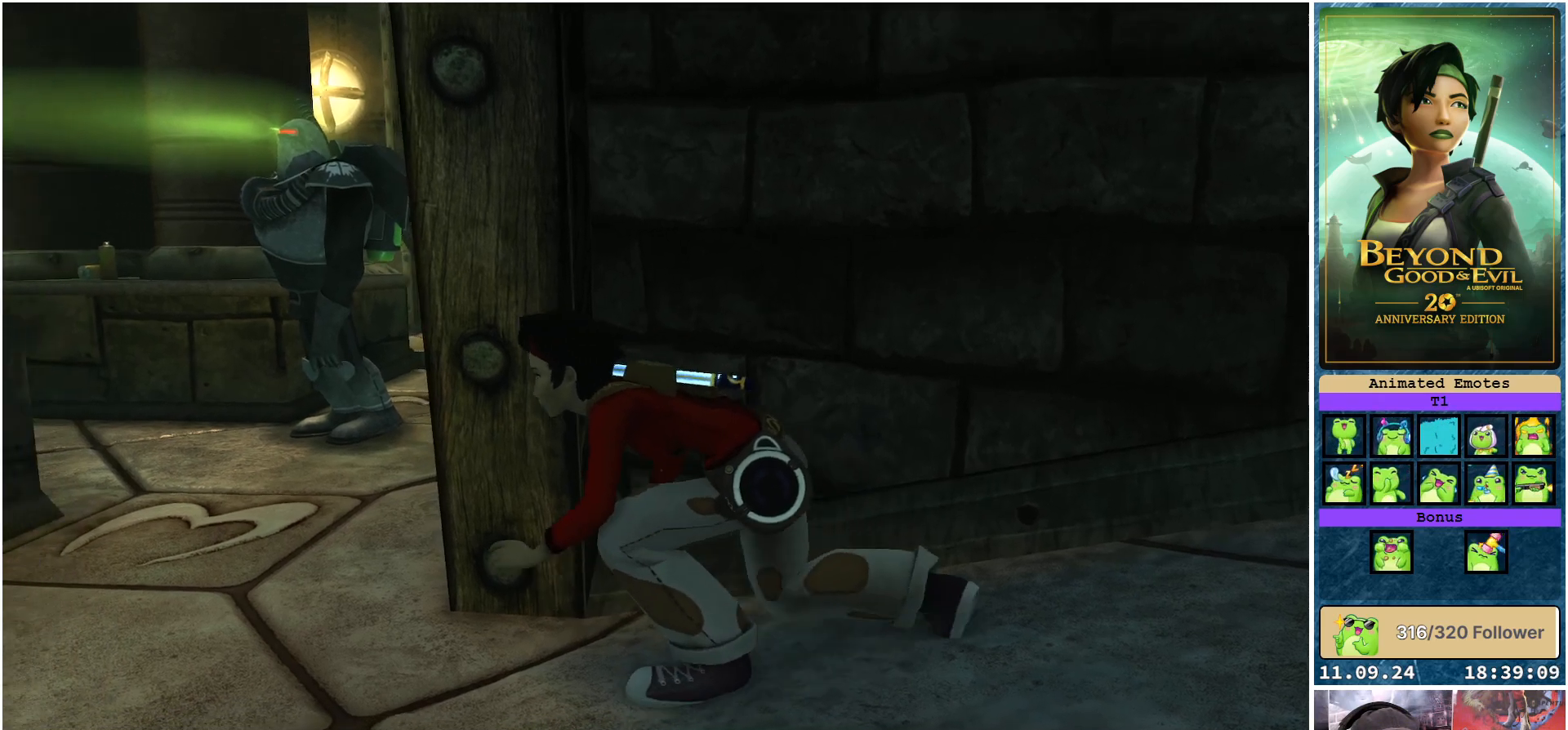
{"buttons": ["L2"], "left_stick": "up-left", "right_stick": "center", "events": [[83, "B", "up"], [350, "left_stick", "up-left"]]}
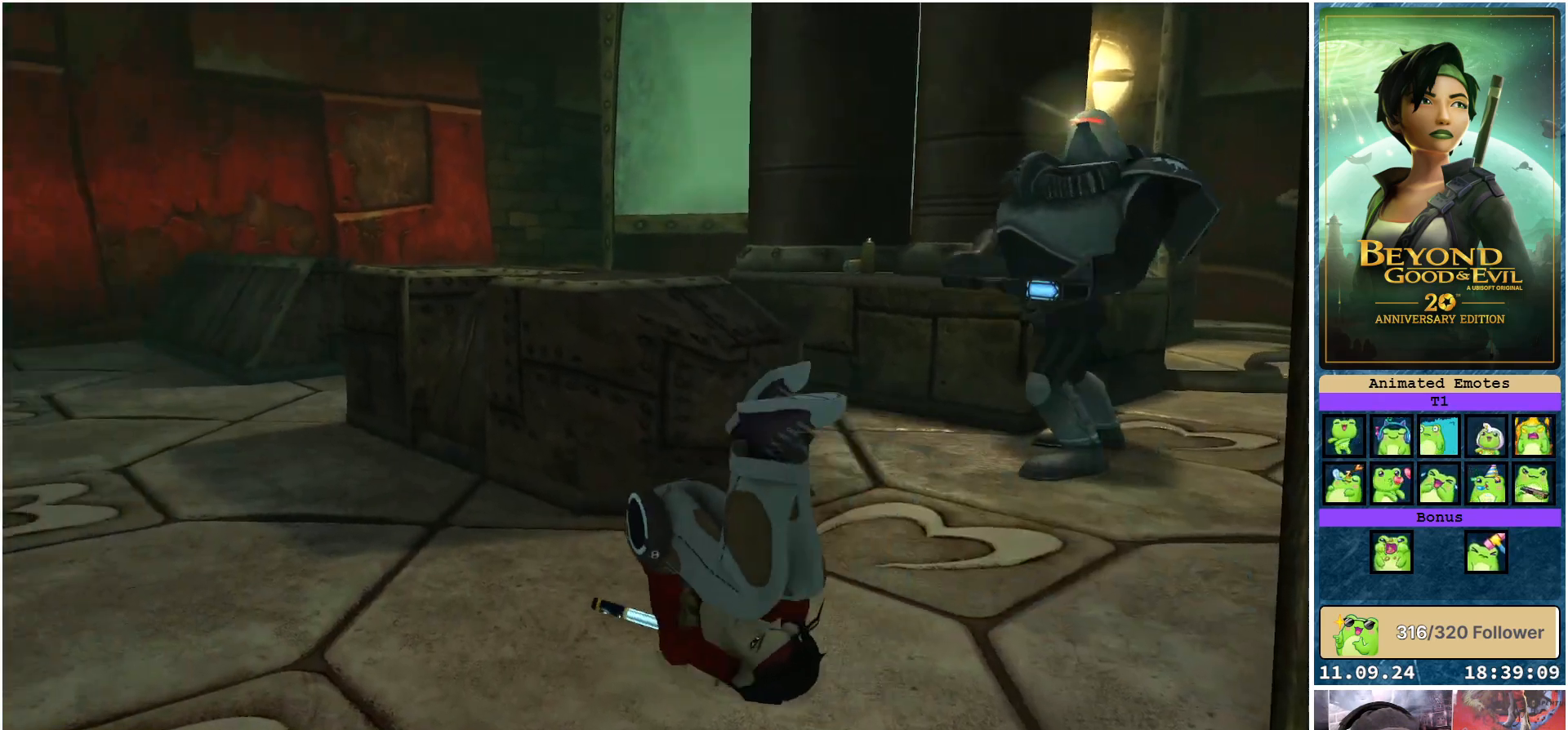
{"buttons": ["L2"], "left_stick": "up-left", "right_stick": "right", "events": [[83, "left_stick", "up"], [117, "right_stick", "right"], [417, "left_stick", "up-left"]]}
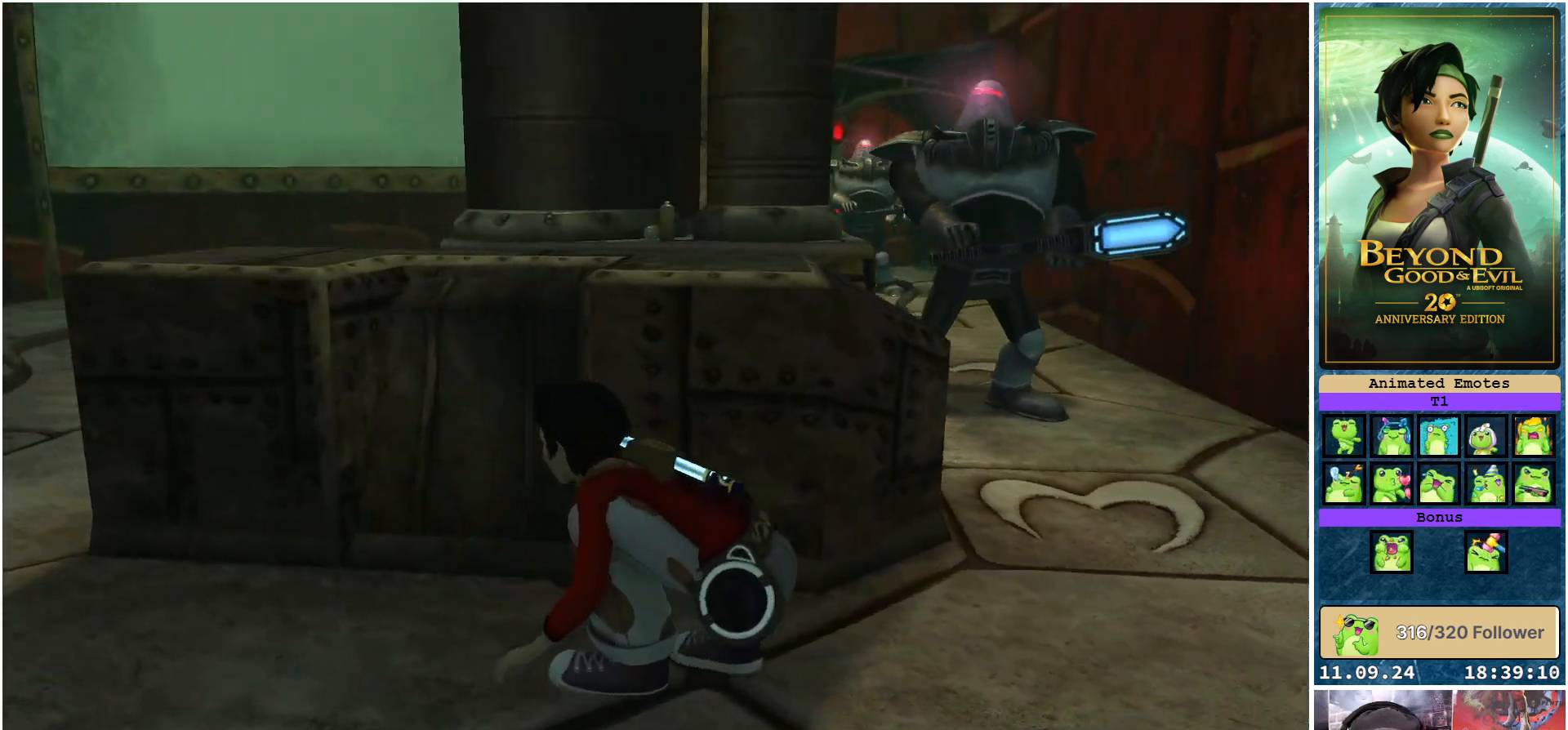
{"buttons": ["L2"], "left_stick": "left", "right_stick": "center", "events": [[167, "left_stick", "left"], [183, "right_stick", "center"]]}
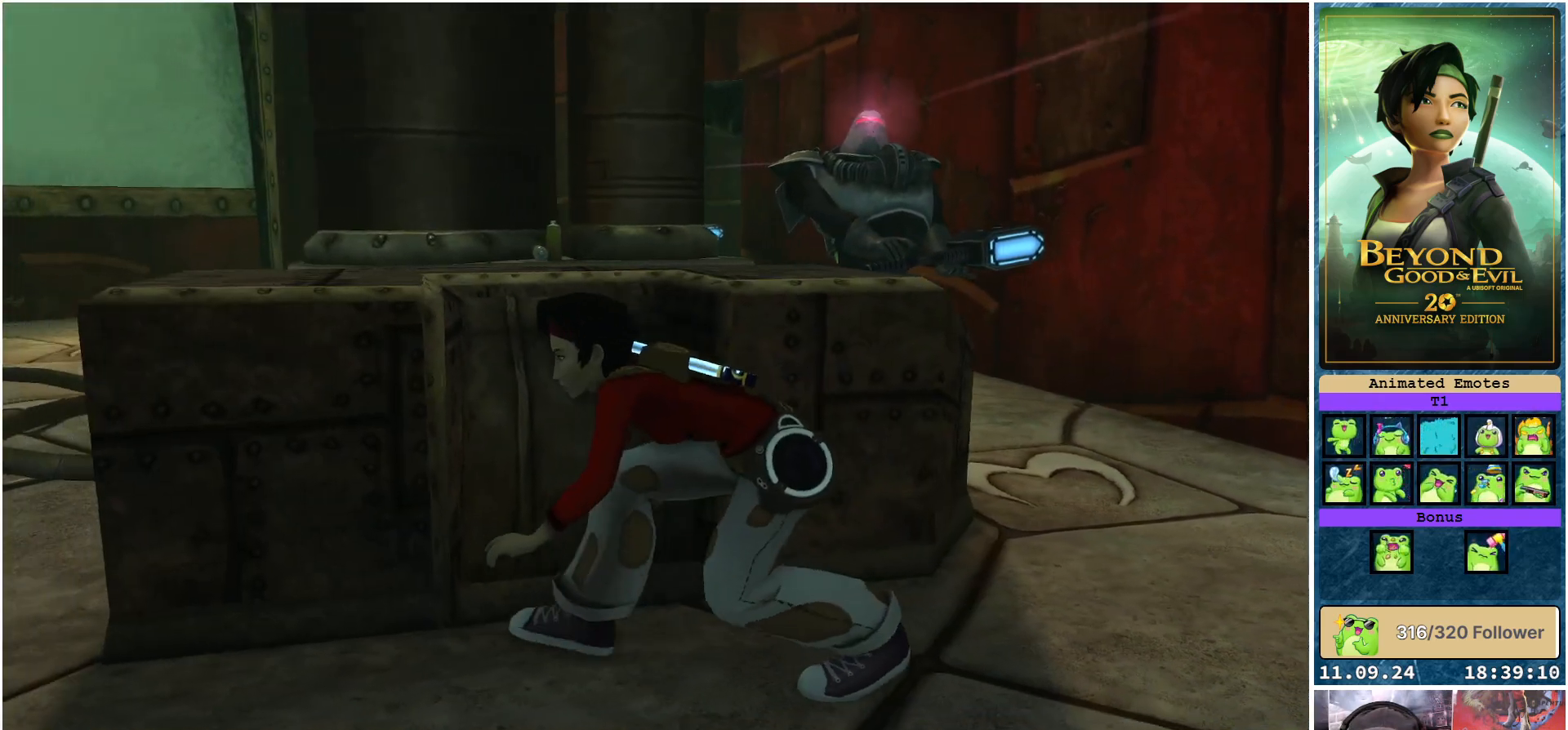
{"buttons": ["L2"], "left_stick": "down-left", "right_stick": "center", "events": [[50, "left_stick", "up-left"], [283, "left_stick", "left"], [450, "left_stick", "down-left"]]}
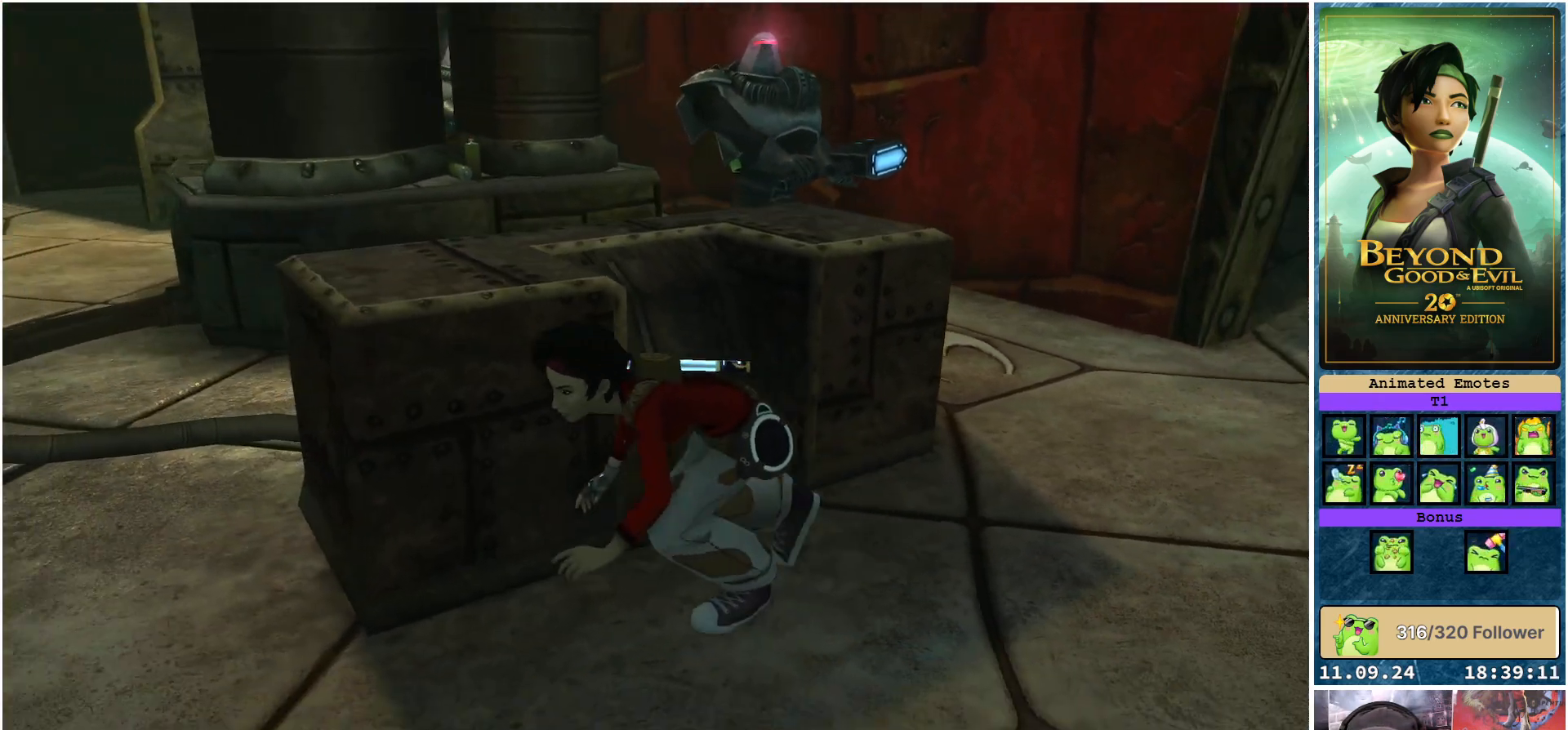
{"buttons": ["L2"], "left_stick": "up-left", "right_stick": "center", "events": [[350, "left_stick", "left"], [483, "left_stick", "up-left"]]}
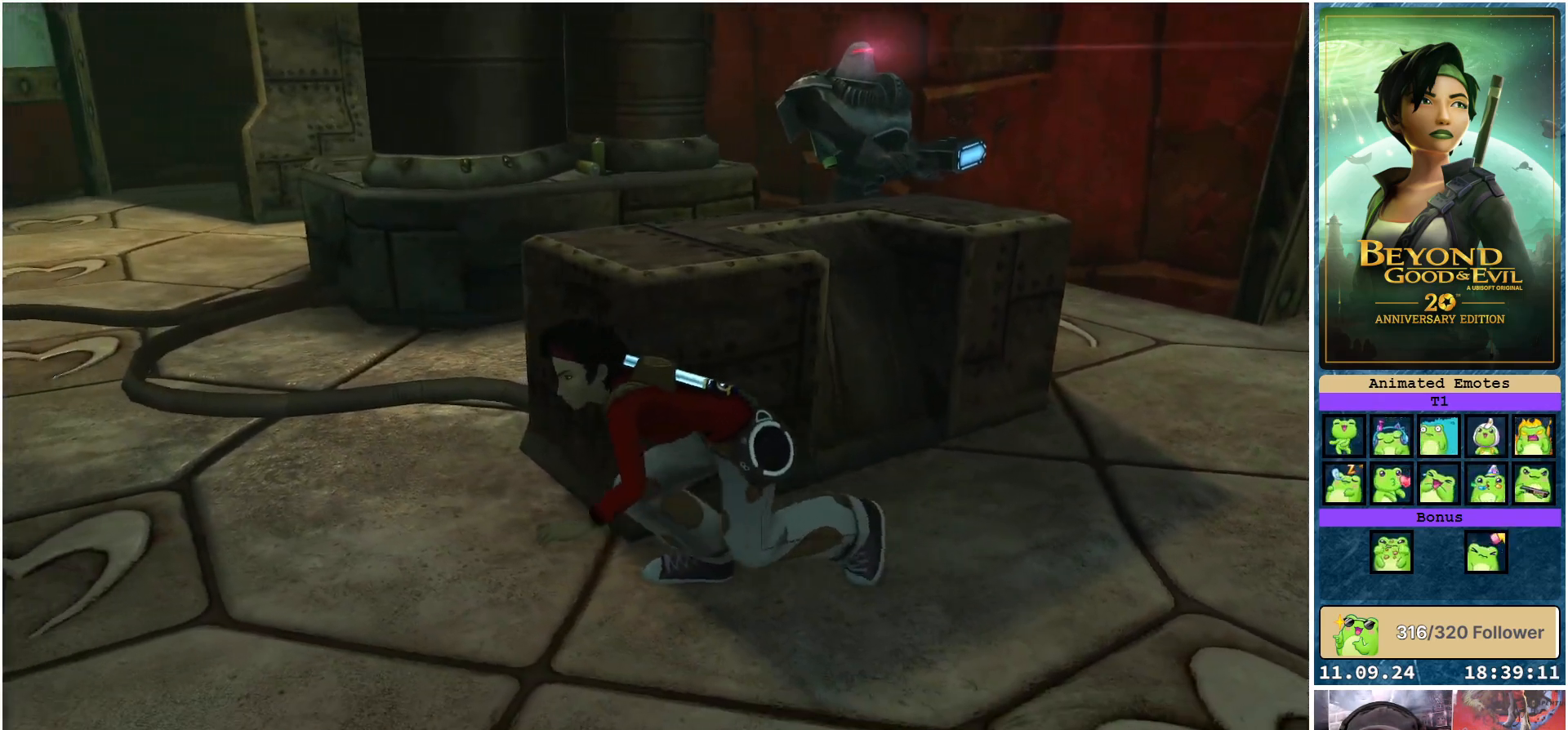
{"buttons": ["L2"], "left_stick": "center", "right_stick": "center", "events": [[333, "left_stick", "center"]]}
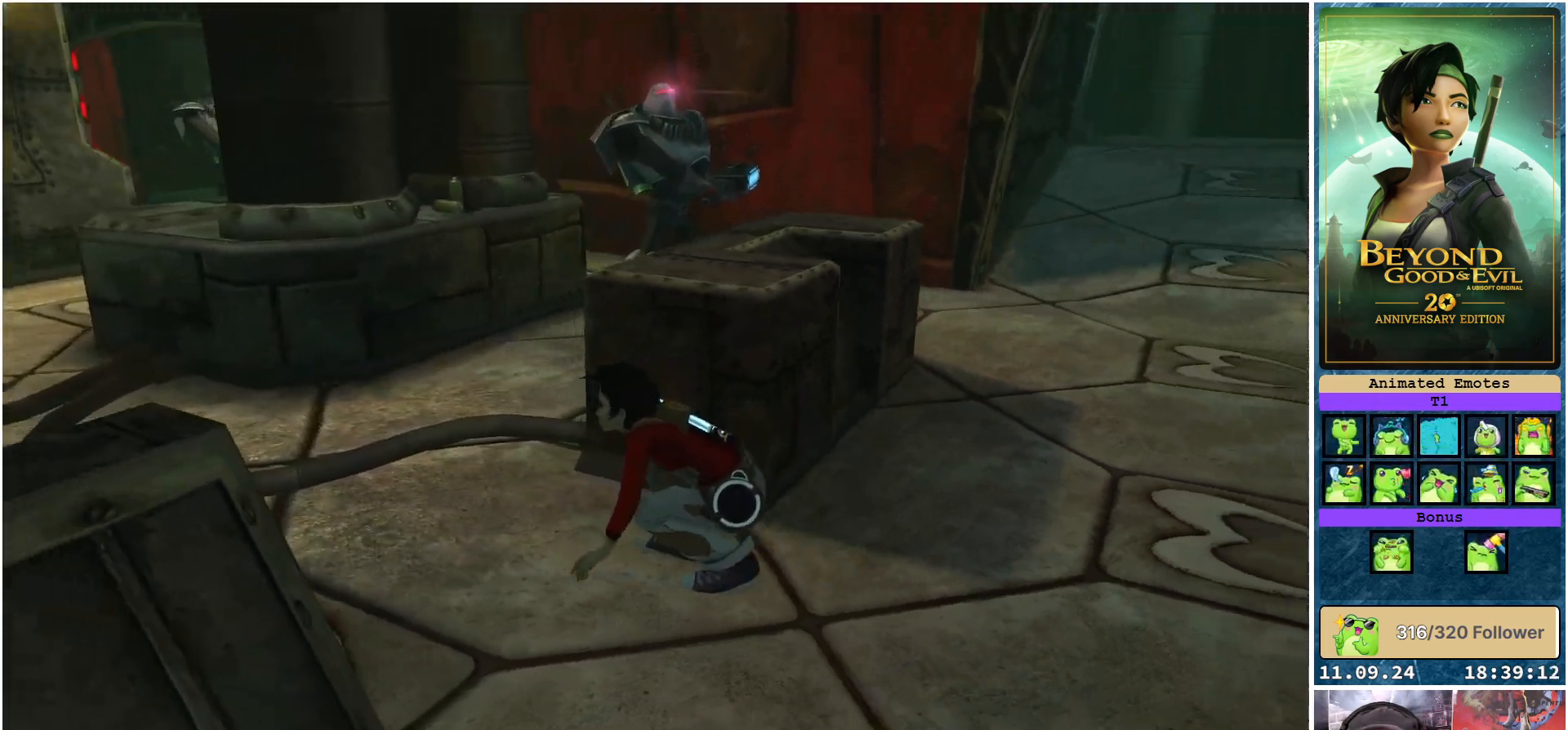
{"buttons": ["L2"], "left_stick": "up", "right_stick": "center", "events": [[183, "left_stick", "up"]]}
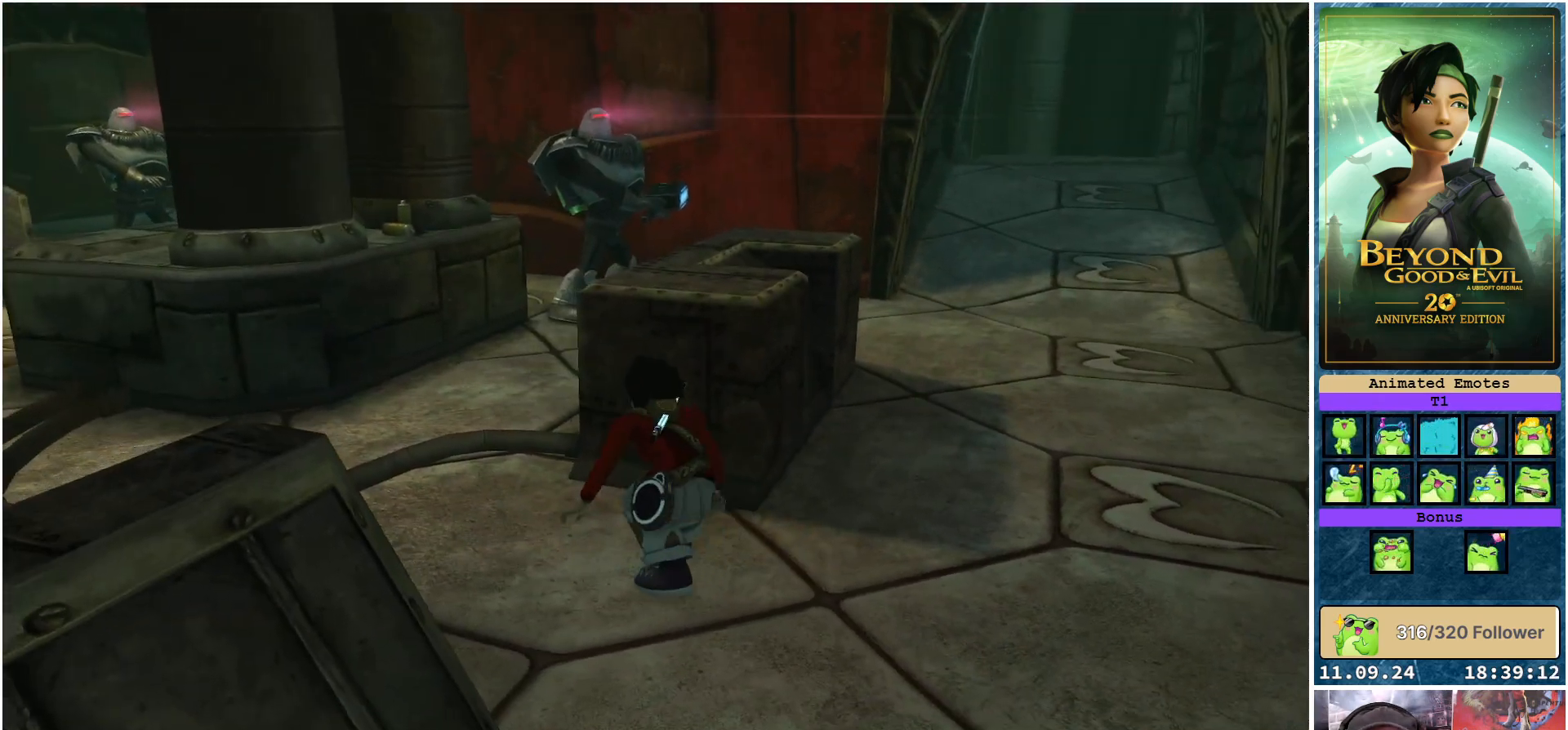
{"buttons": ["L2"], "left_stick": "center", "right_stick": "center", "events": [[33, "left_stick", "center"]]}
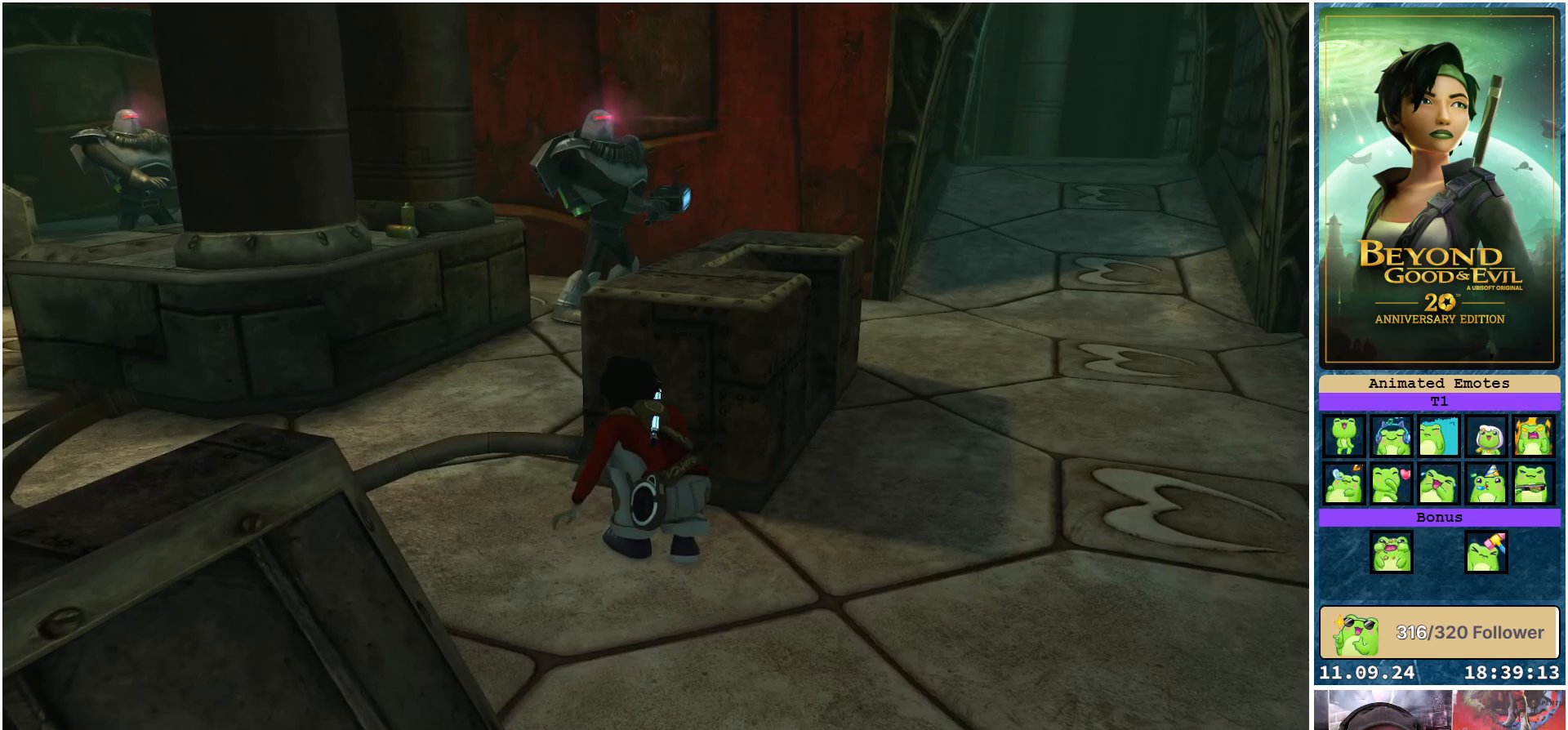
{"buttons": ["L2"], "left_stick": "center", "right_stick": "center", "events": []}
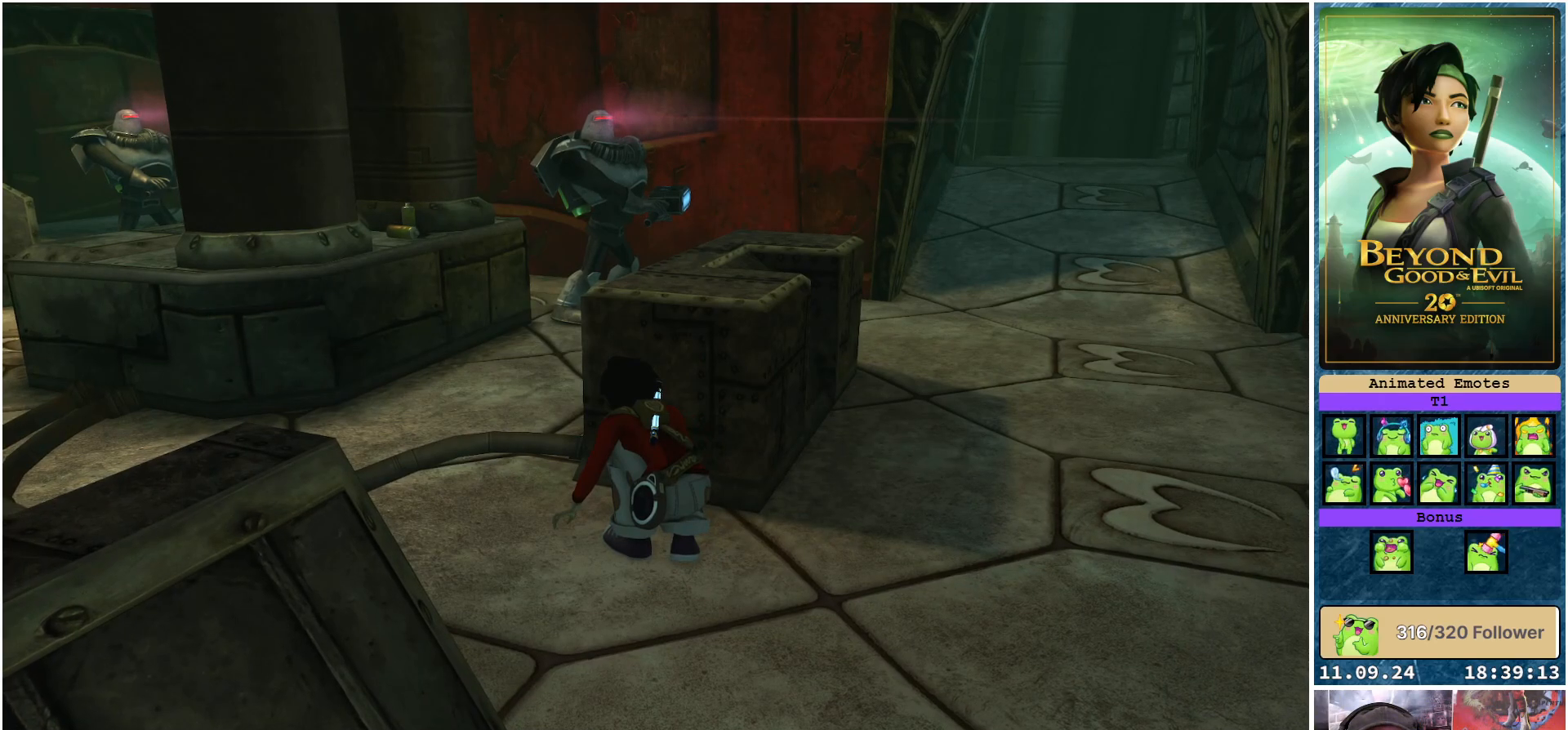
{"buttons": ["L2"], "left_stick": "center", "right_stick": "center", "events": []}